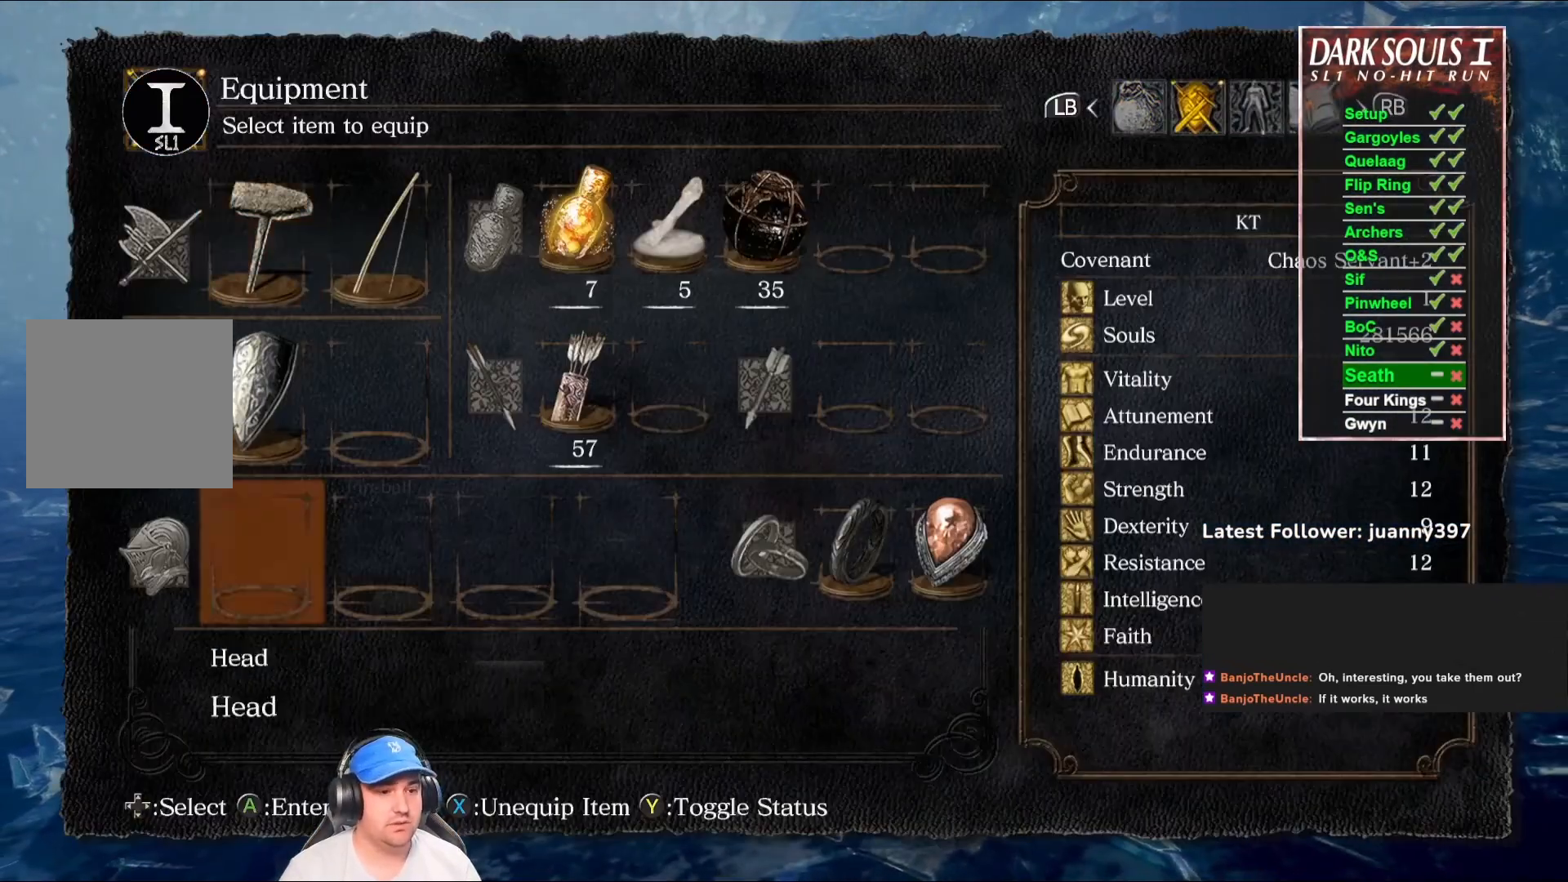
Gameplay with a controller (Xbox layout); each line is a JSON object with the inputs held at the frame after it. "events" lists button and stick changes between this image and that frame as [ms after this image, input, new state], when the widget could be followed in between. Not read: SHARE.
{"buttons": [], "left_stick": "center", "right_stick": "center", "events": [[100, "A", "up"]]}
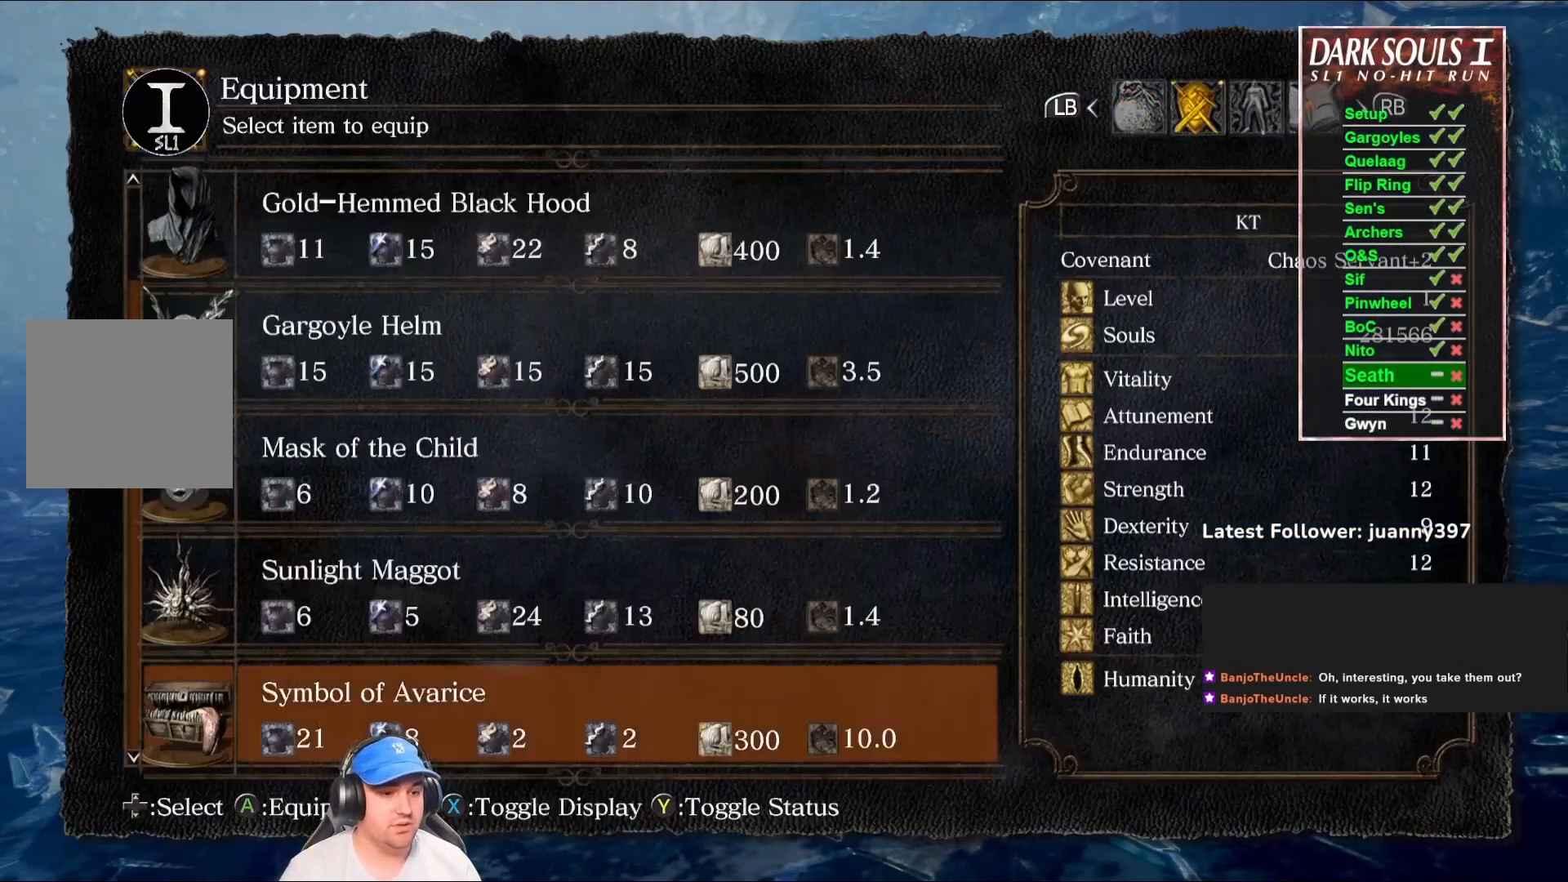
{"buttons": [], "left_stick": "center", "right_stick": "center", "events": [[400, "DPAD_UP", "down"], [500, "DPAD_UP", "up"]]}
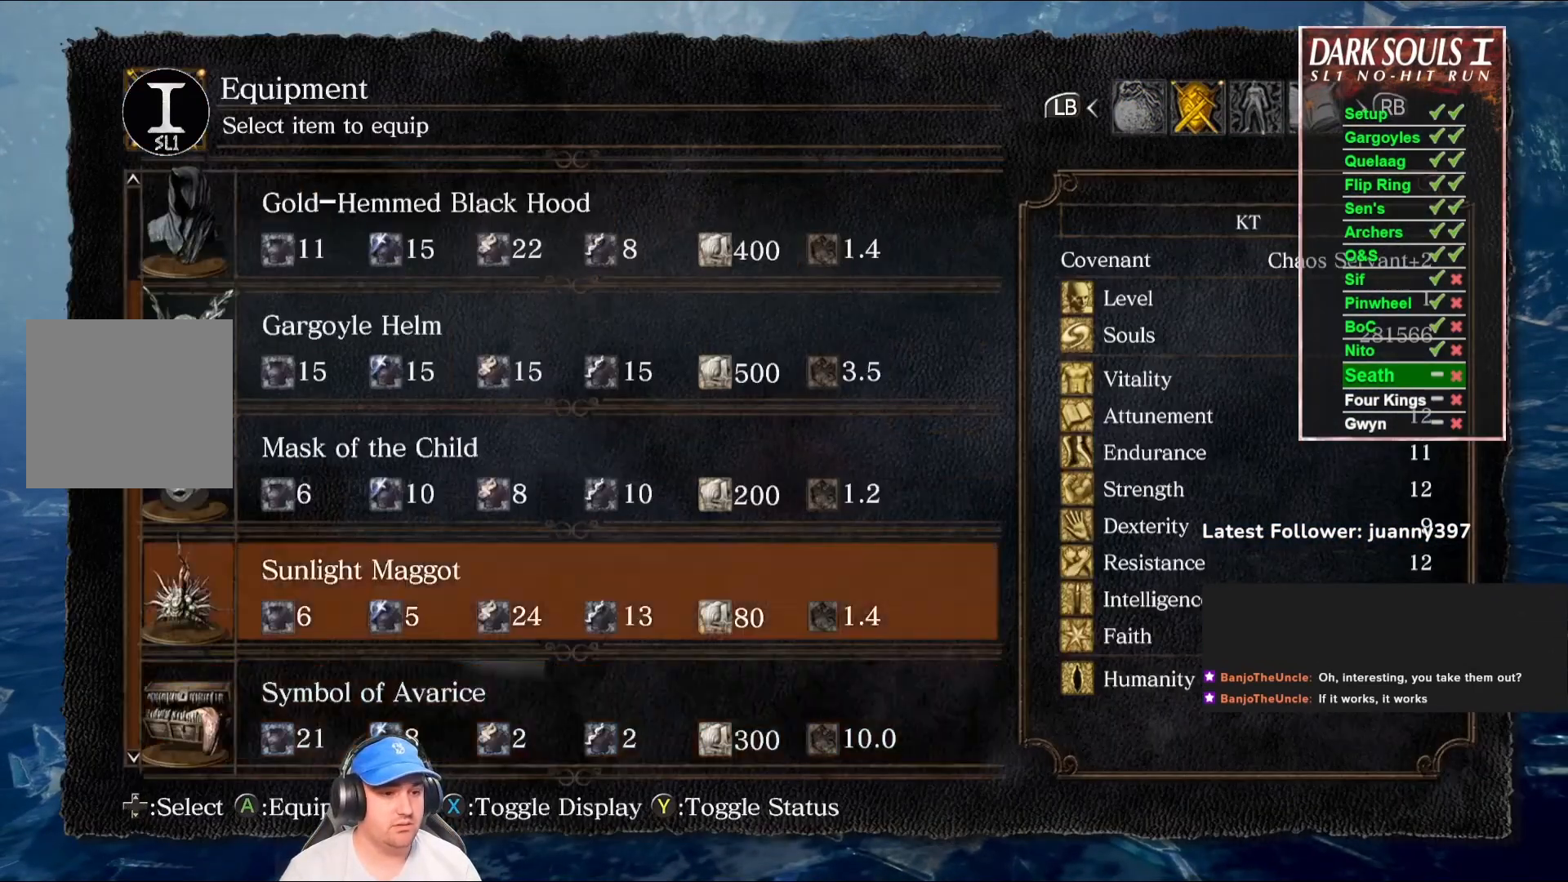
{"buttons": [], "left_stick": "down", "right_stick": "center", "events": [[67, "DPAD_UP", "down"], [133, "DPAD_UP", "up"], [300, "A", "down"], [367, "A", "up"], [400, "left_stick", "down"]]}
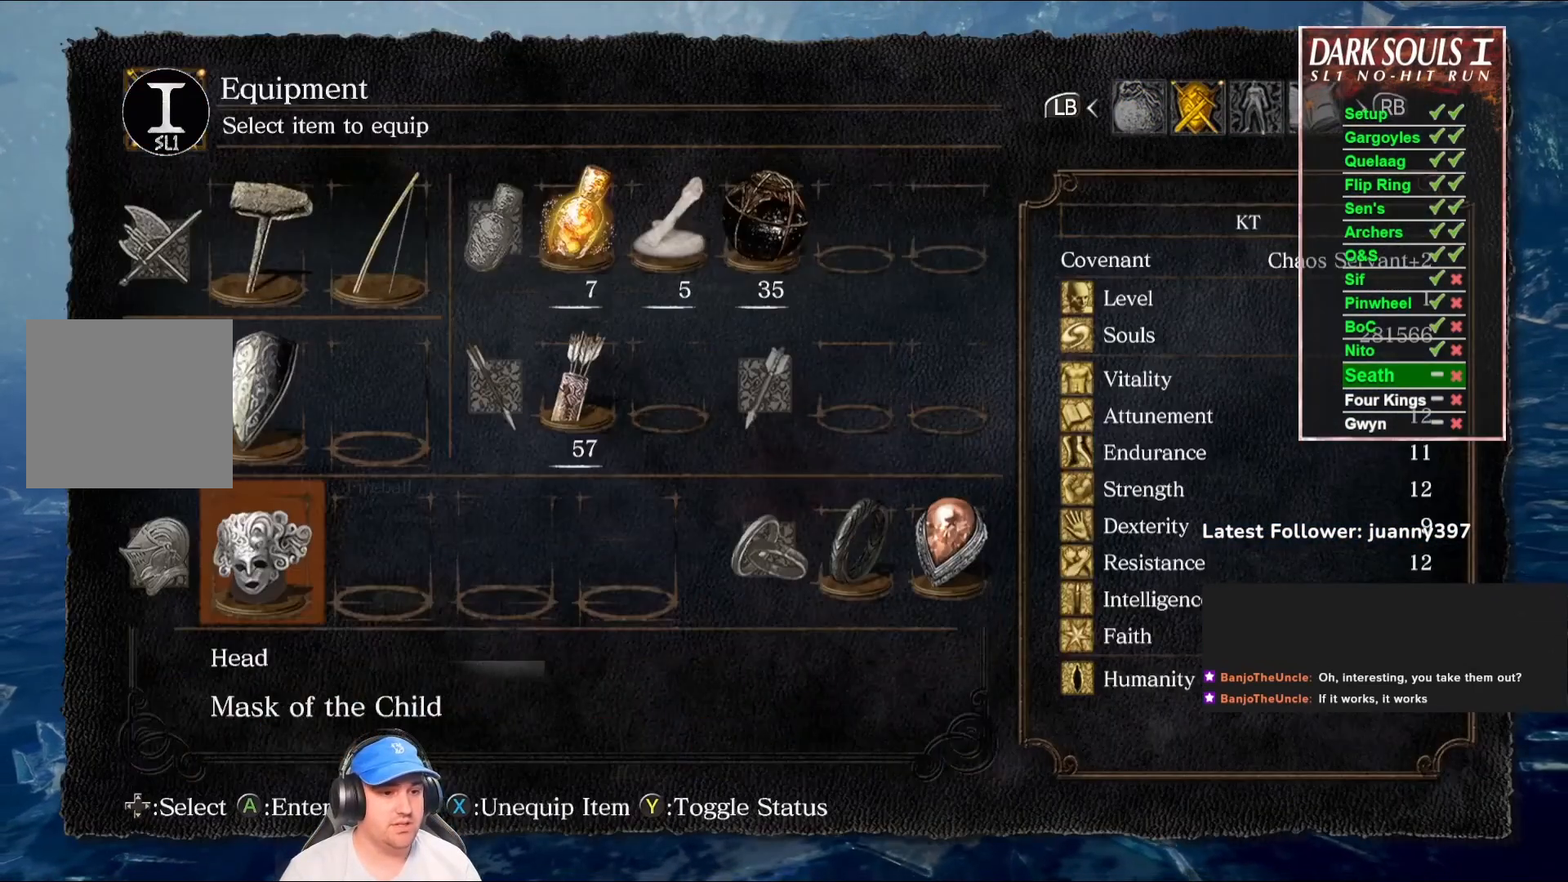
{"buttons": [], "left_stick": "down", "right_stick": "left", "events": [[67, "START", "down"], [200, "START", "up"], [433, "right_stick", "left"]]}
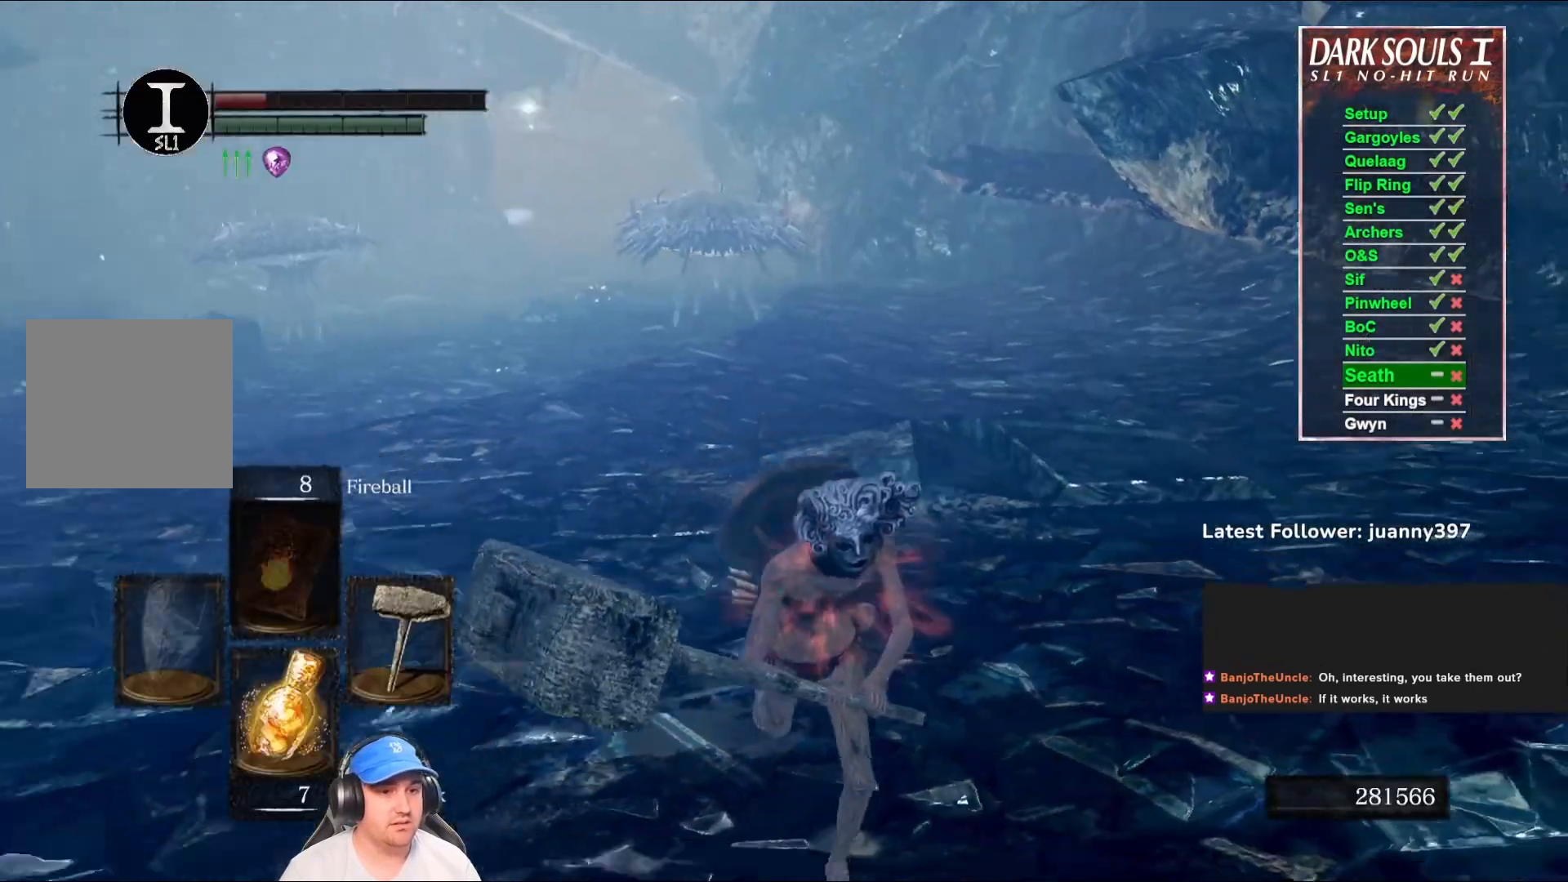
{"buttons": [], "left_stick": "down", "right_stick": "center", "events": [[67, "right_stick", "center"]]}
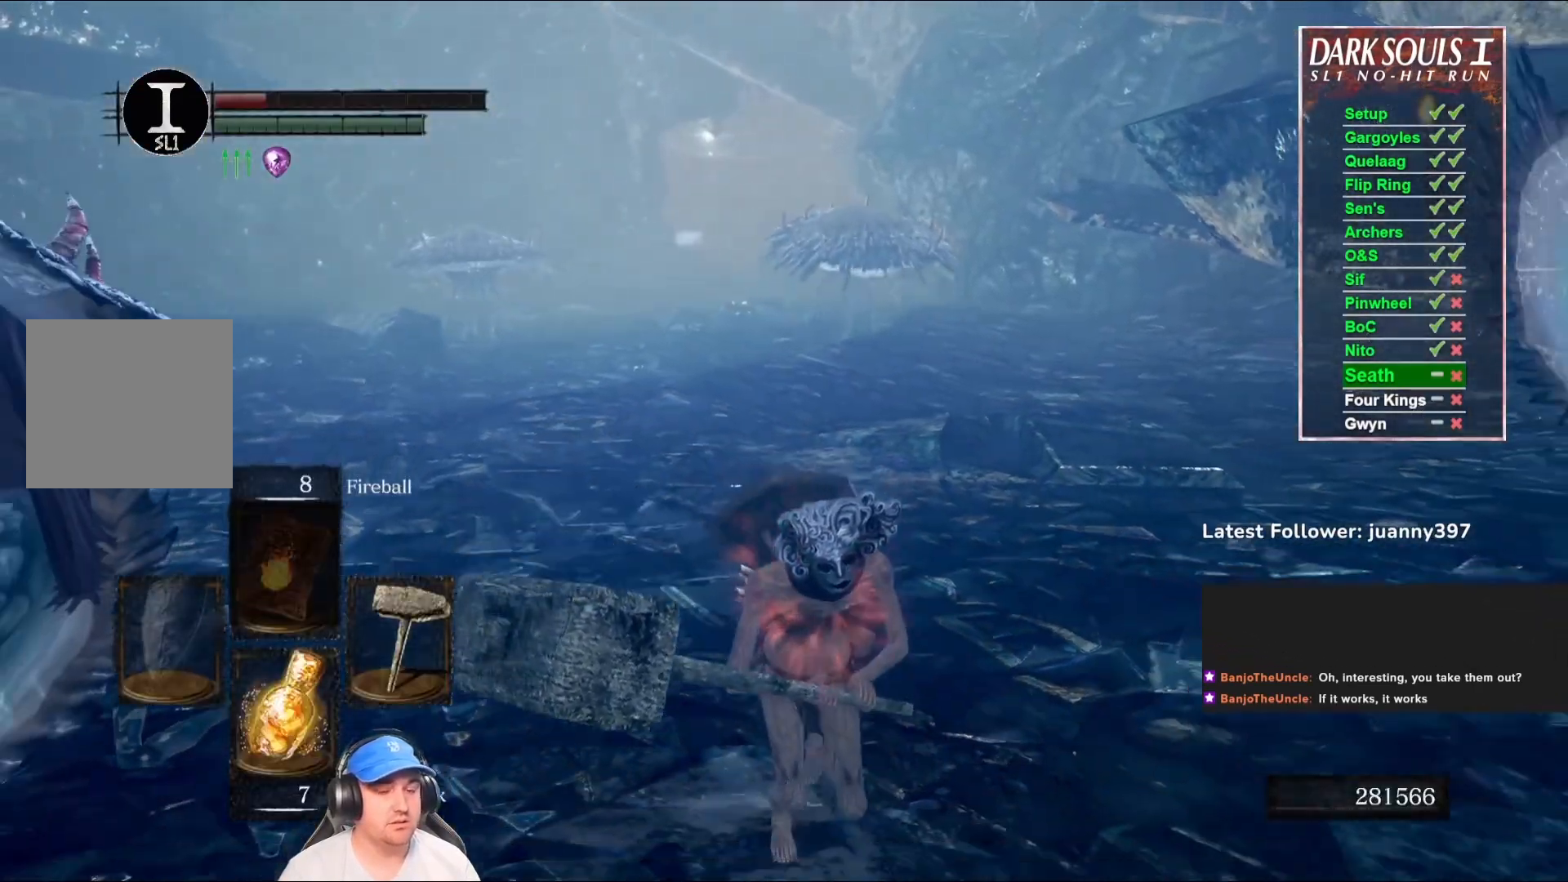
{"buttons": [], "left_stick": "down", "right_stick": "center", "events": [[100, "left_stick", "center"], [467, "left_stick", "down"]]}
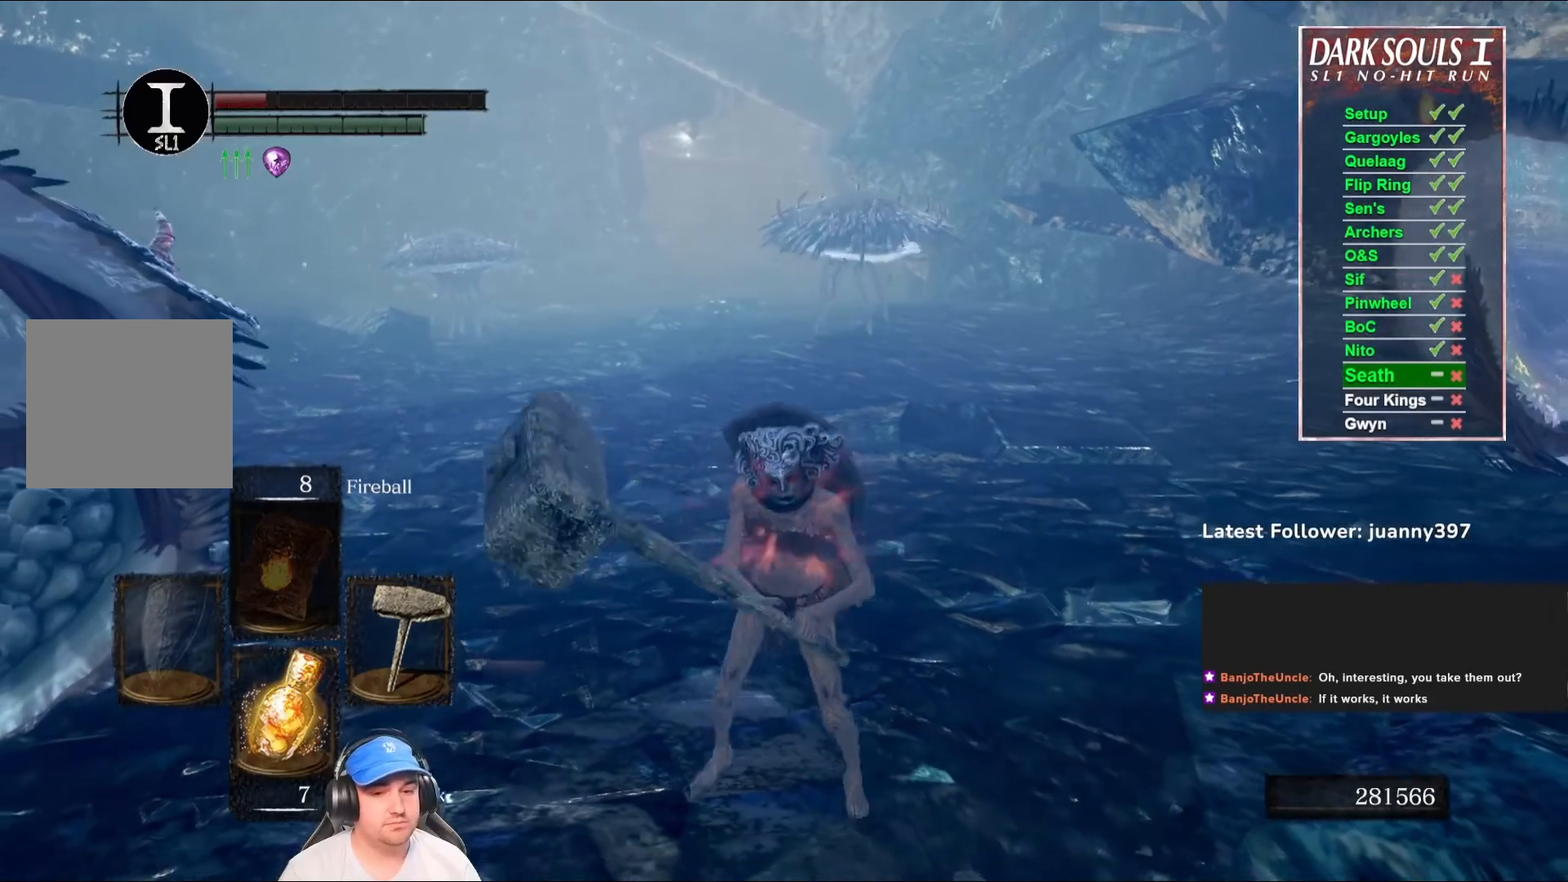
{"buttons": [], "left_stick": "down", "right_stick": "center", "events": [[233, "right_stick", "left"], [367, "right_stick", "center"]]}
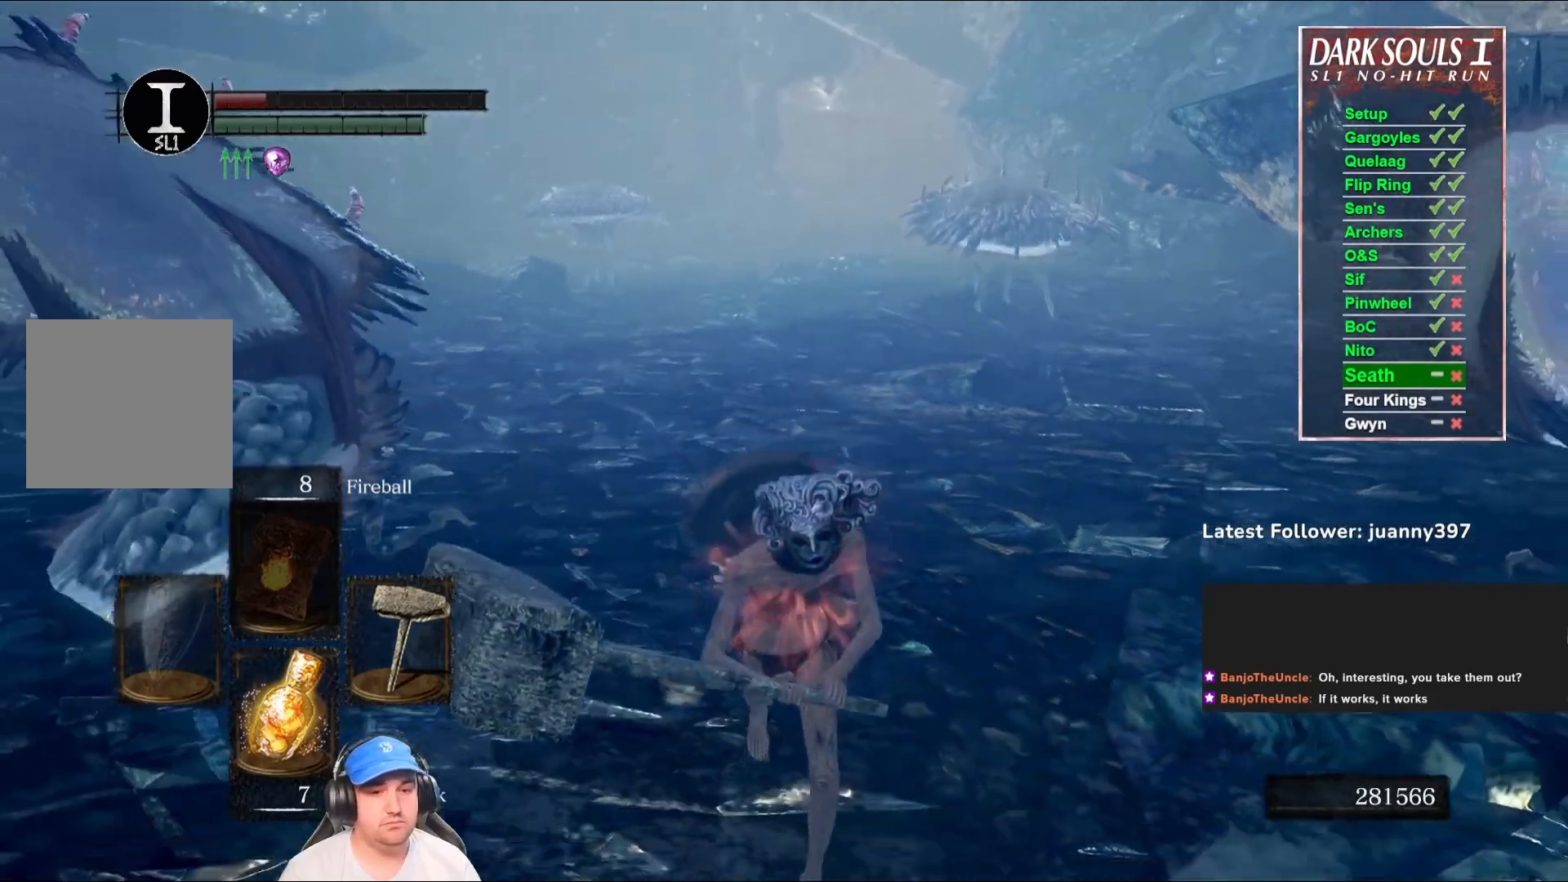
{"buttons": [], "left_stick": "down", "right_stick": "center", "events": []}
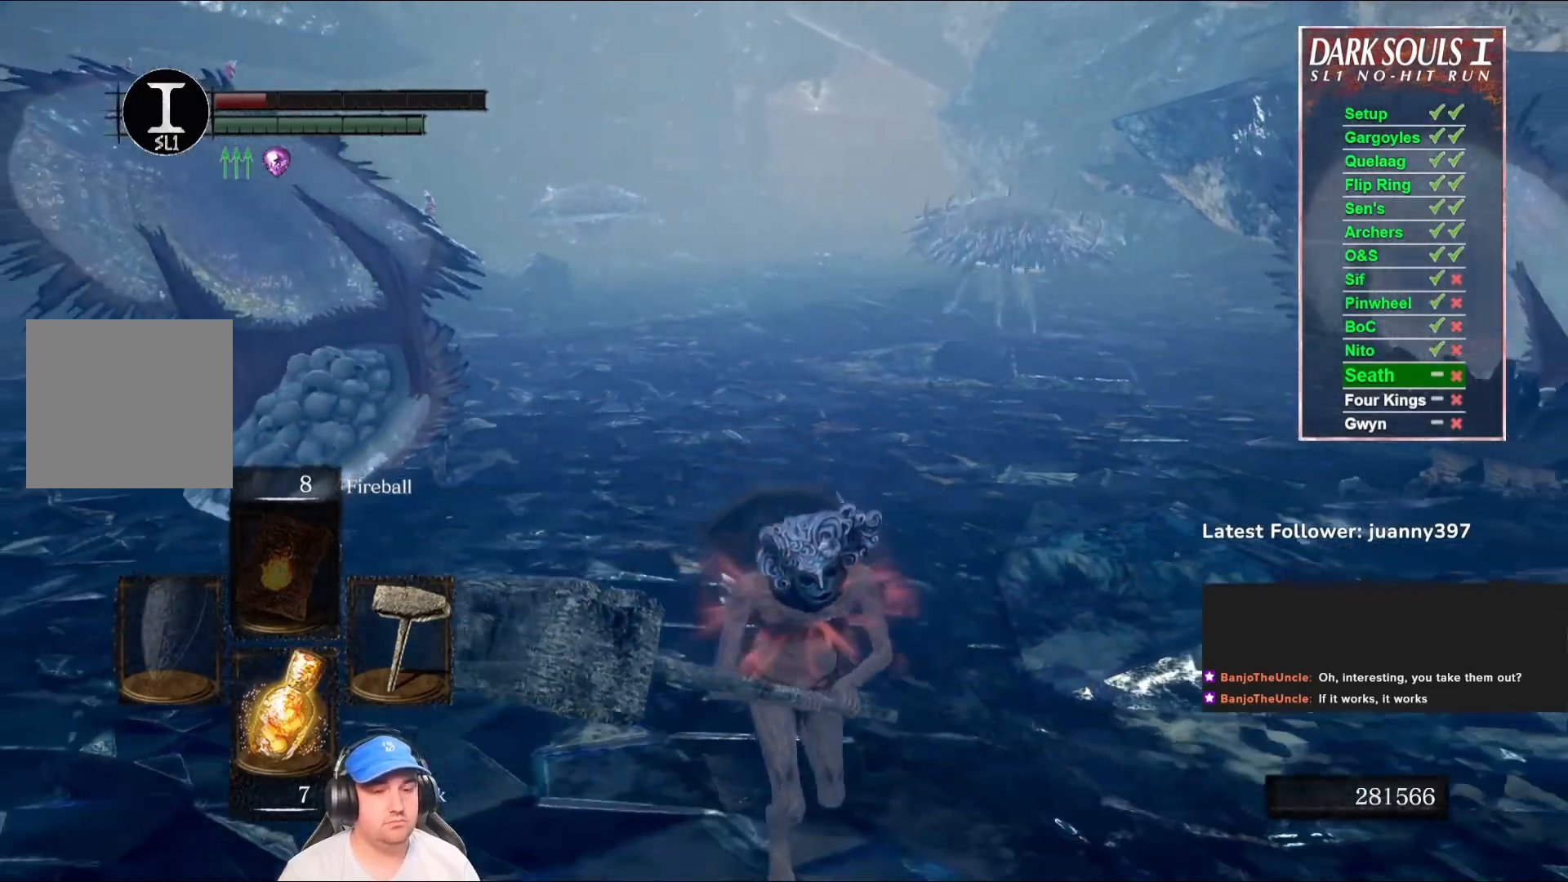
{"buttons": [], "left_stick": "up-right", "right_stick": "center", "events": [[67, "left_stick", "down-right"], [133, "right_stick", "left"], [267, "right_stick", "center"], [367, "left_stick", "up-right"]]}
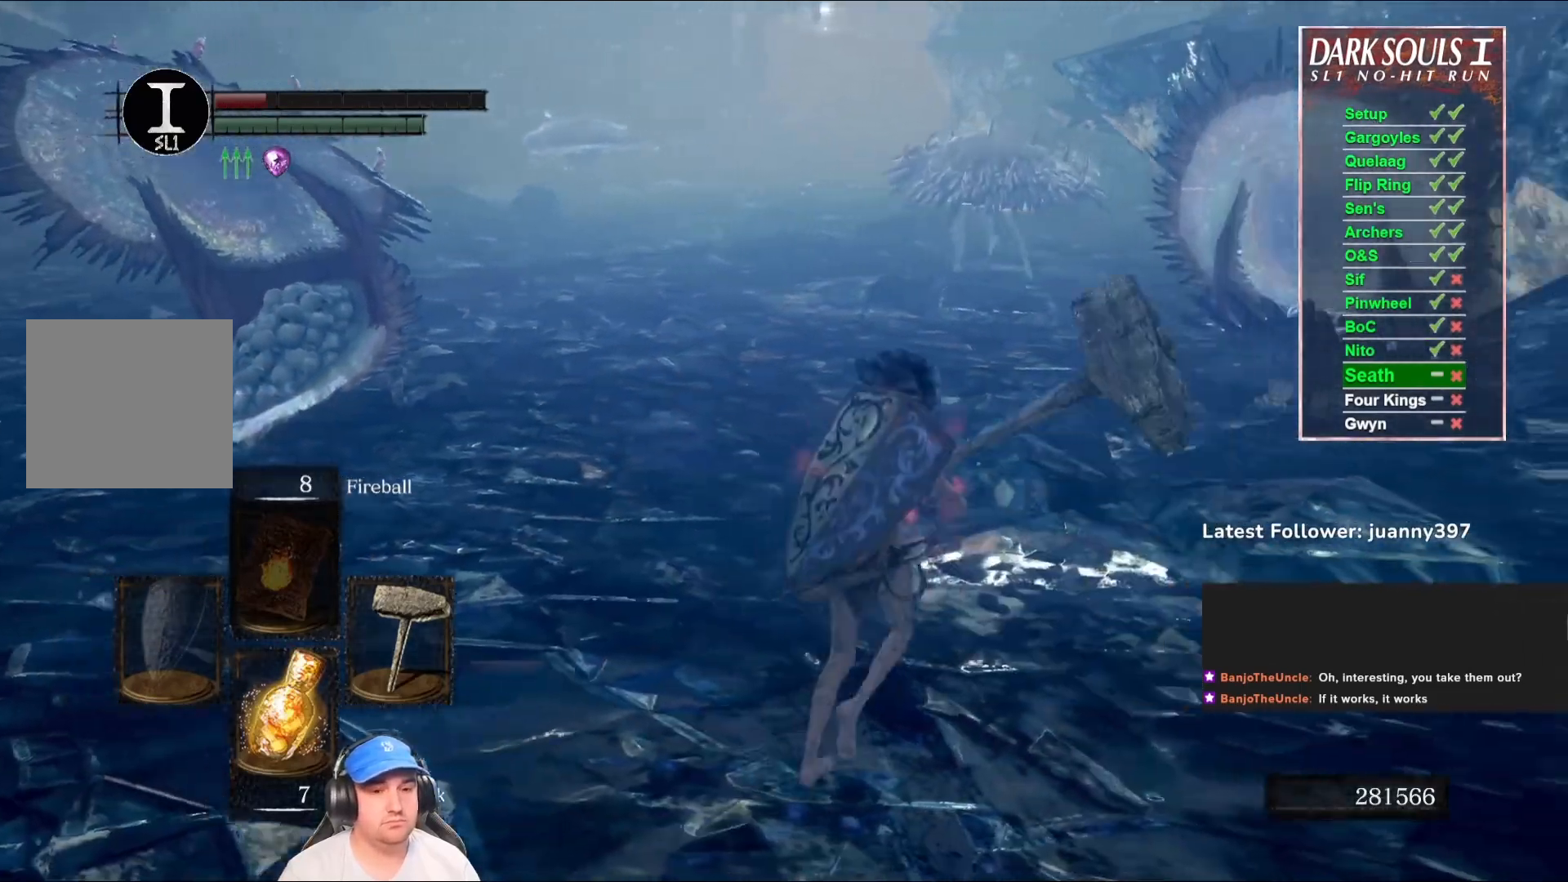
{"buttons": [], "left_stick": "down", "right_stick": "center", "events": [[233, "left_stick", "right"], [367, "left_stick", "down-right"], [467, "left_stick", "down"]]}
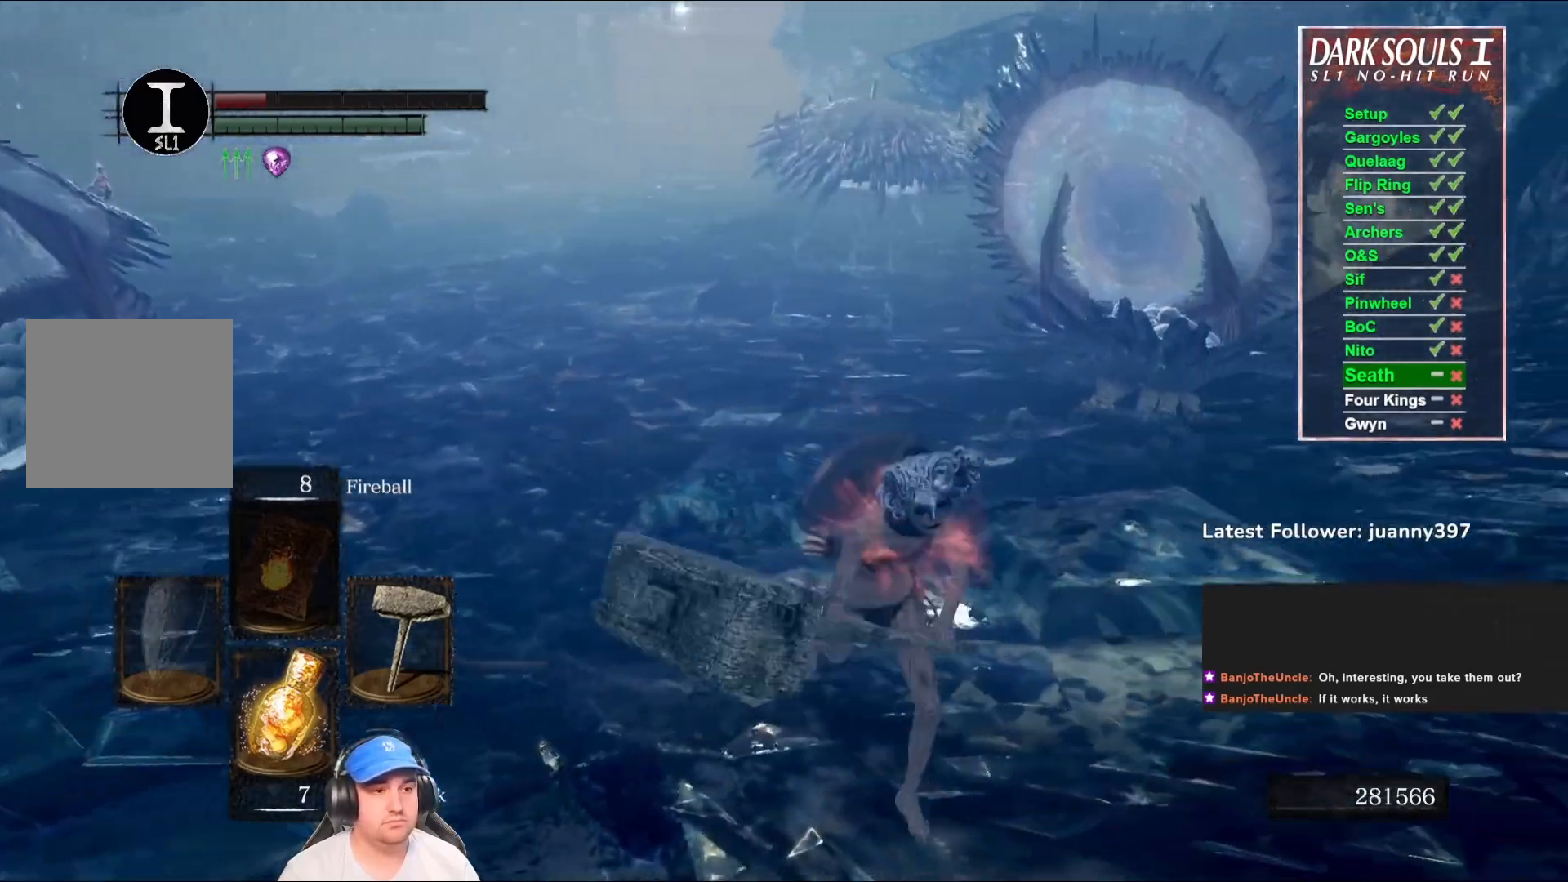
{"buttons": ["B"], "left_stick": "down", "right_stick": "center", "events": [[267, "right_stick", "right"], [333, "right_stick", "center"], [433, "B", "down"]]}
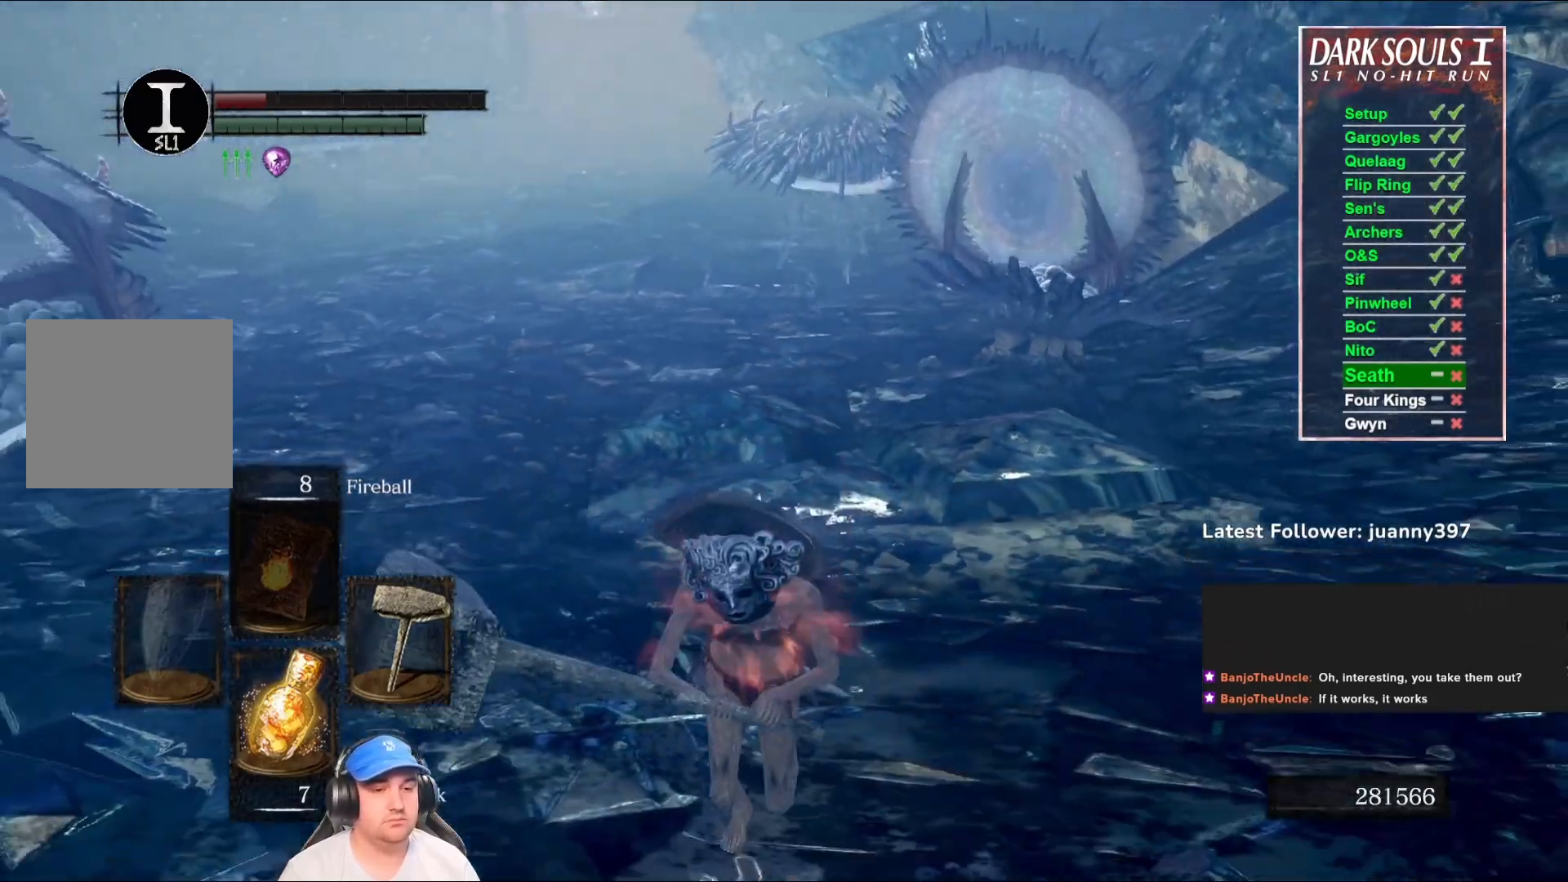
{"buttons": ["B"], "left_stick": "up-left", "right_stick": "right", "events": [[167, "right_stick", "right"], [200, "left_stick", "down-left"], [300, "right_stick", "center"], [467, "left_stick", "up-left"], [467, "right_stick", "right"]]}
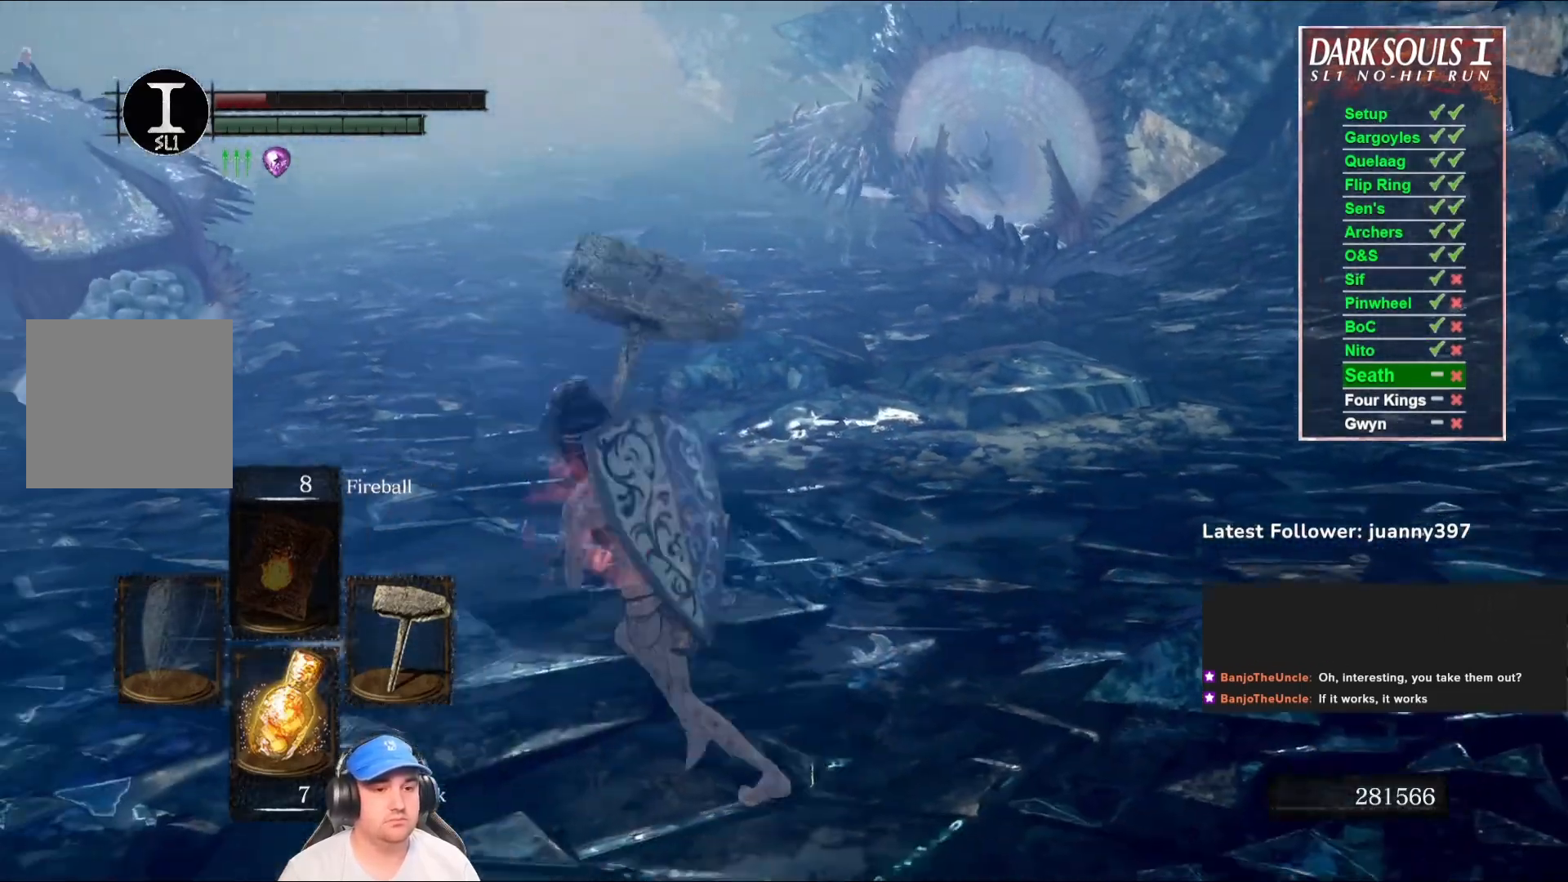
{"buttons": ["B"], "left_stick": "up", "right_stick": "center", "events": [[33, "left_stick", "up"], [100, "right_stick", "center"]]}
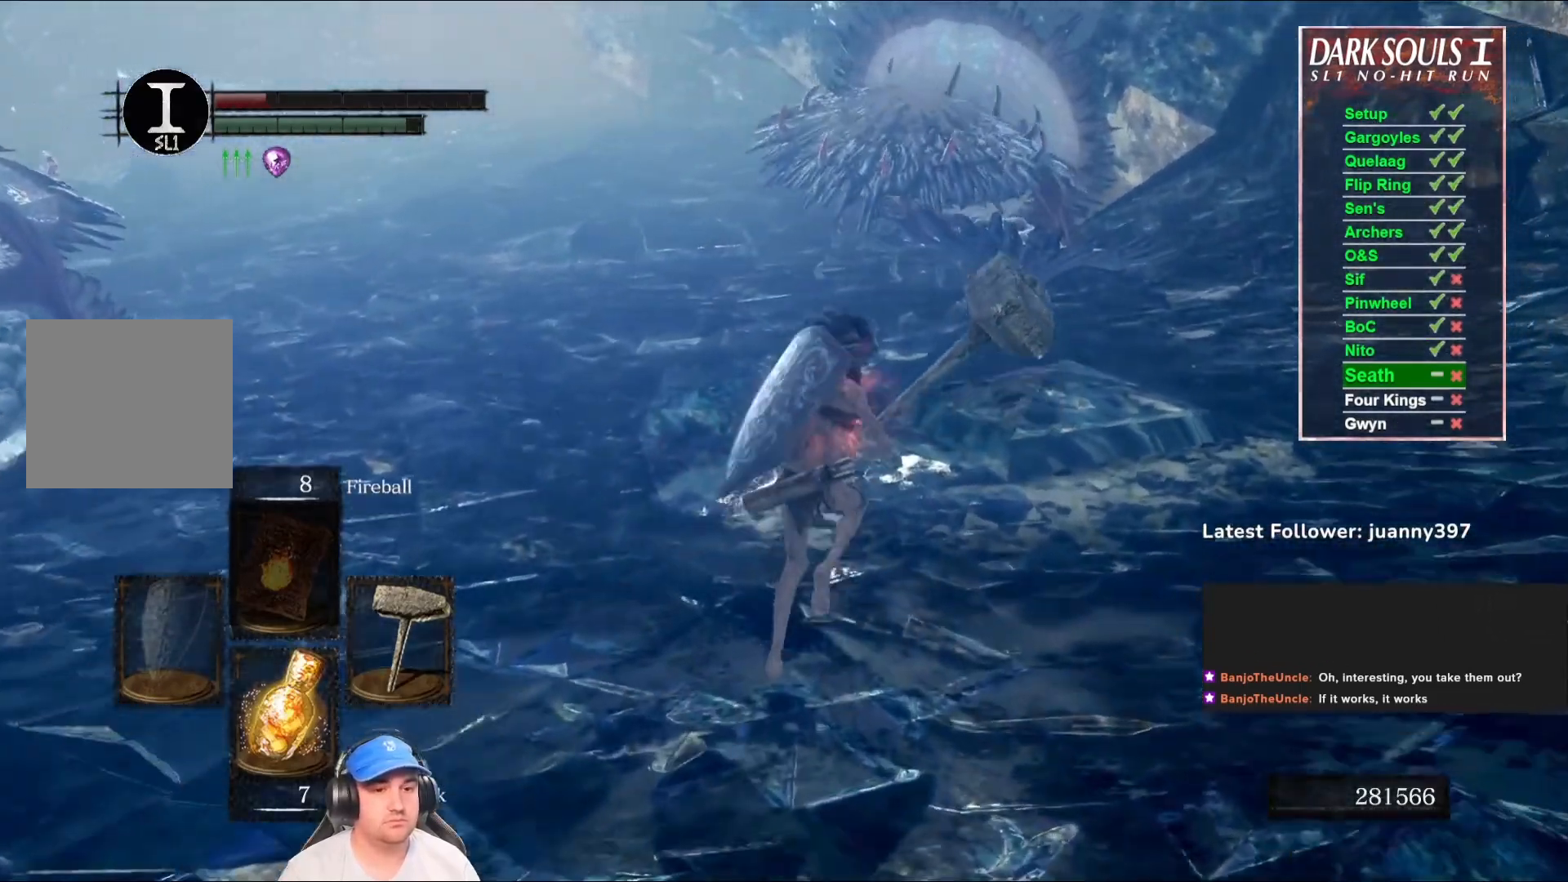
{"buttons": ["B"], "left_stick": "up", "right_stick": "center", "events": [[367, "R1", "down"], [467, "R1", "up"]]}
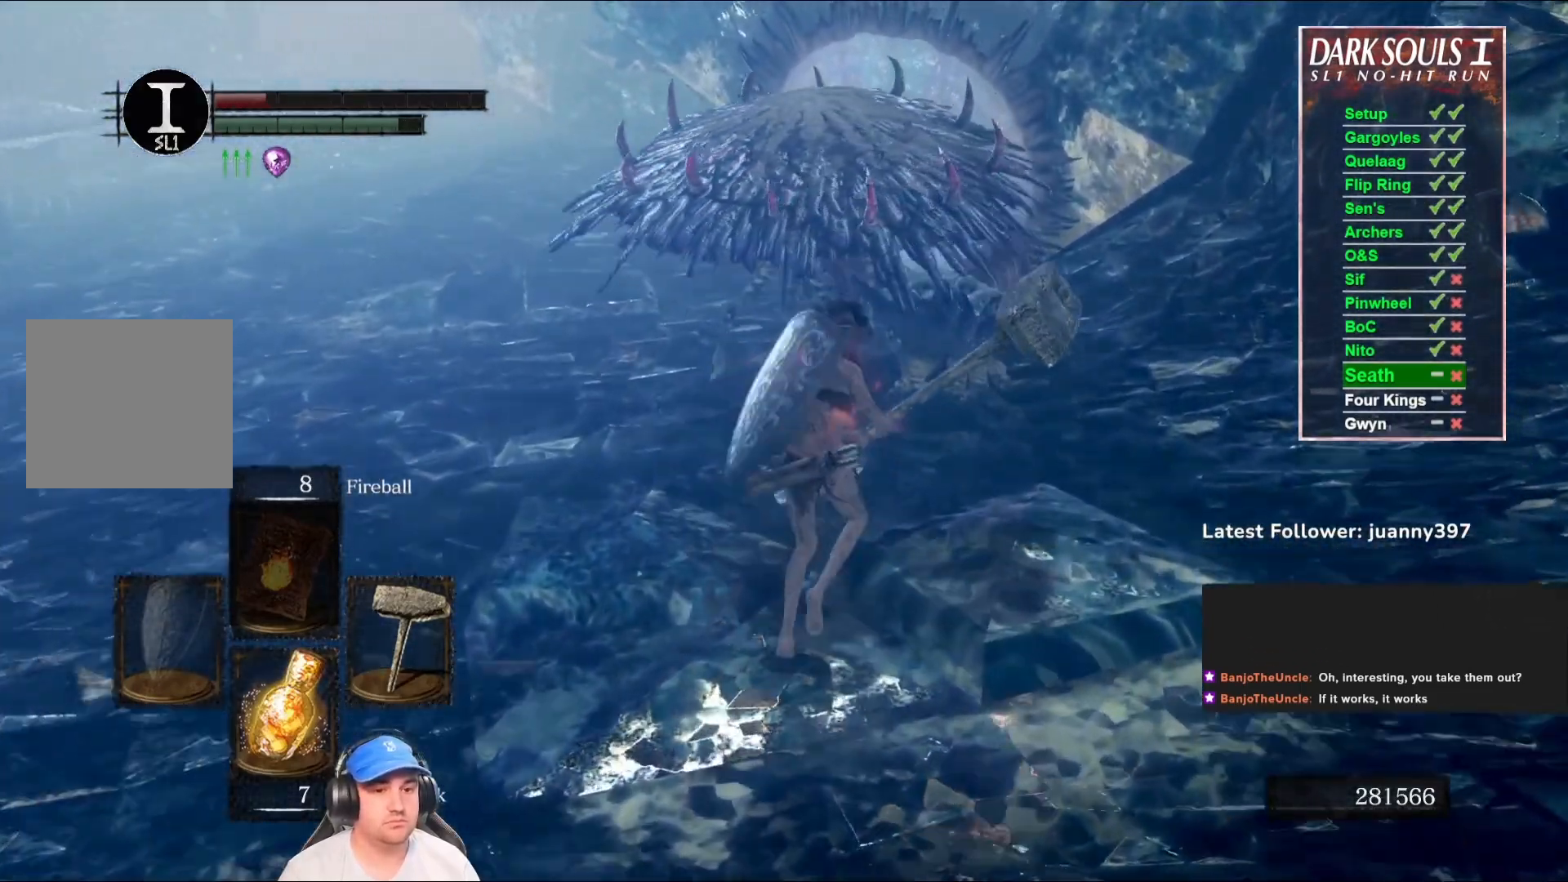
{"buttons": [], "left_stick": "up", "right_stick": "center", "events": [[133, "B", "up"]]}
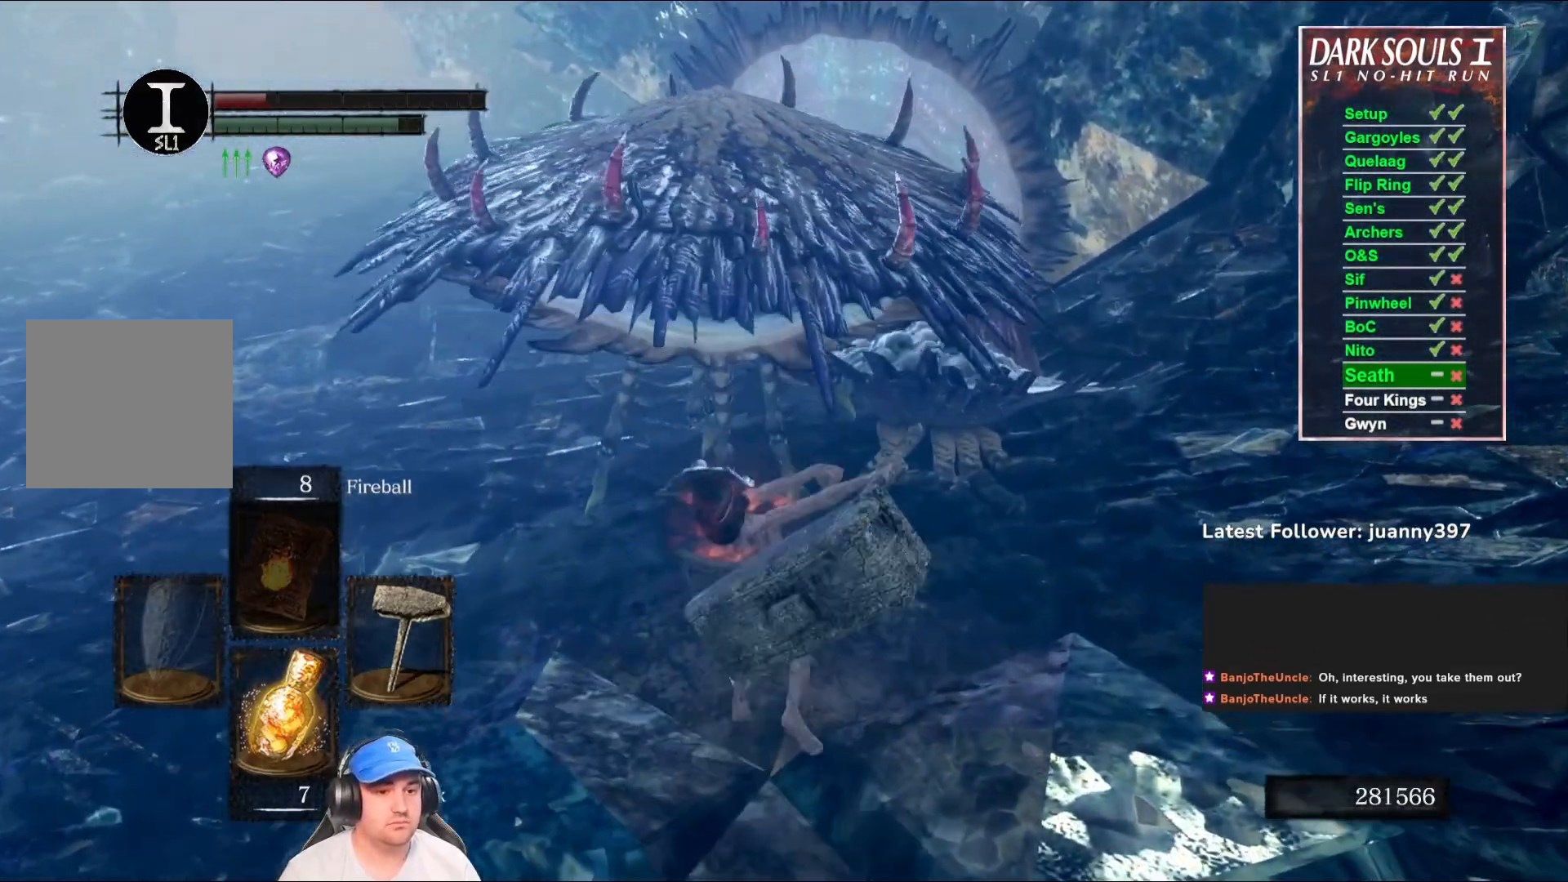
{"buttons": [], "left_stick": "up", "right_stick": "center", "events": [[100, "right_stick", "left"], [233, "right_stick", "center"]]}
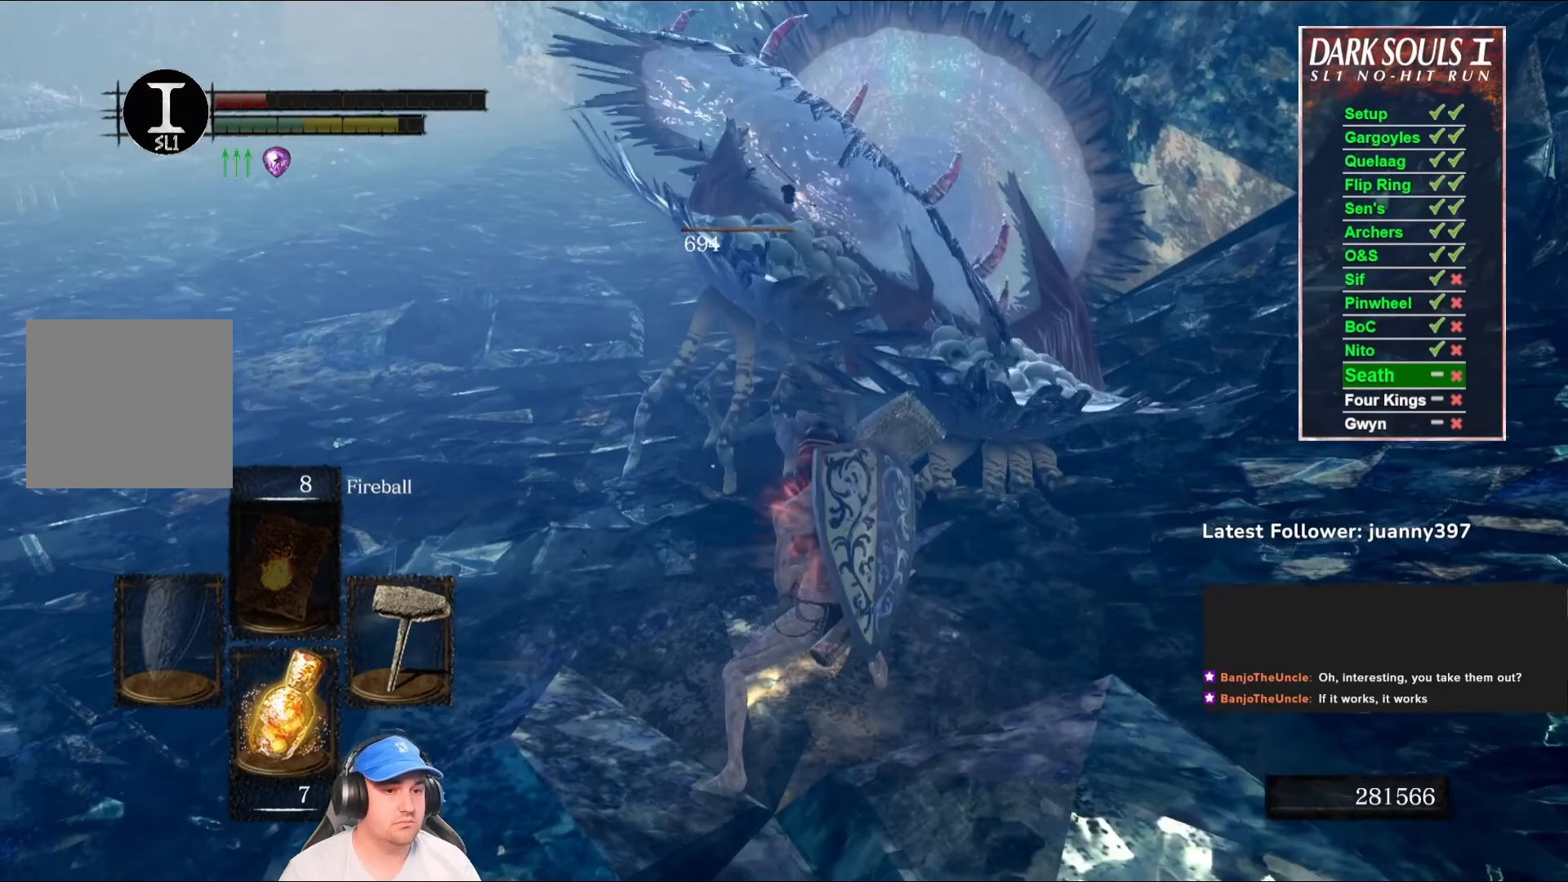
{"buttons": [], "left_stick": "up", "right_stick": "center", "events": [[33, "R1", "down"], [167, "R1", "up"], [233, "R1", "down"], [333, "R1", "up"]]}
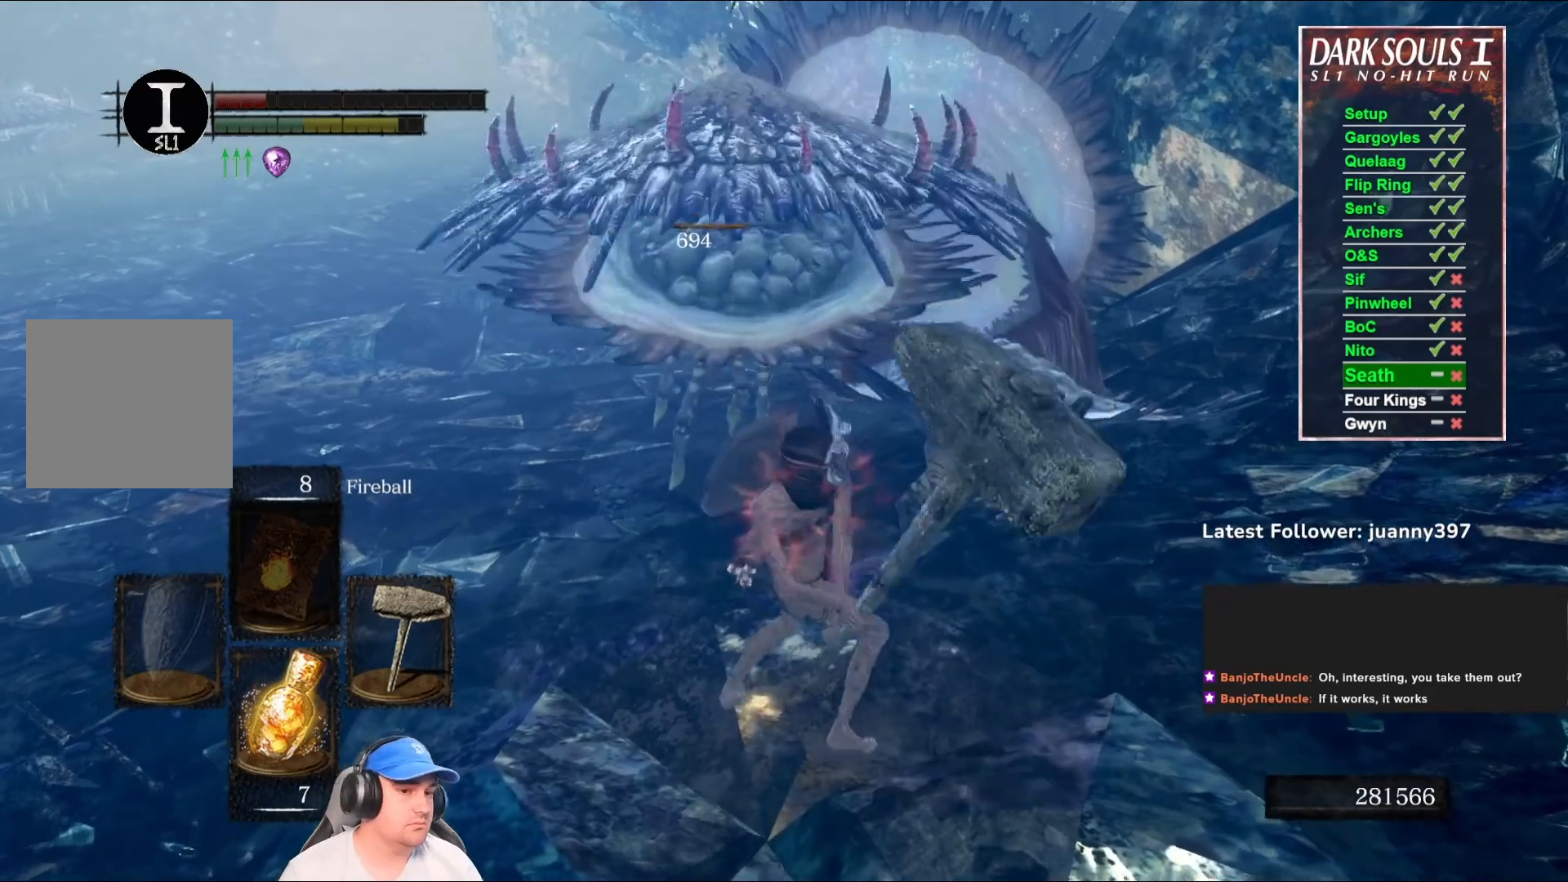
{"buttons": [], "left_stick": "up", "right_stick": "center", "events": []}
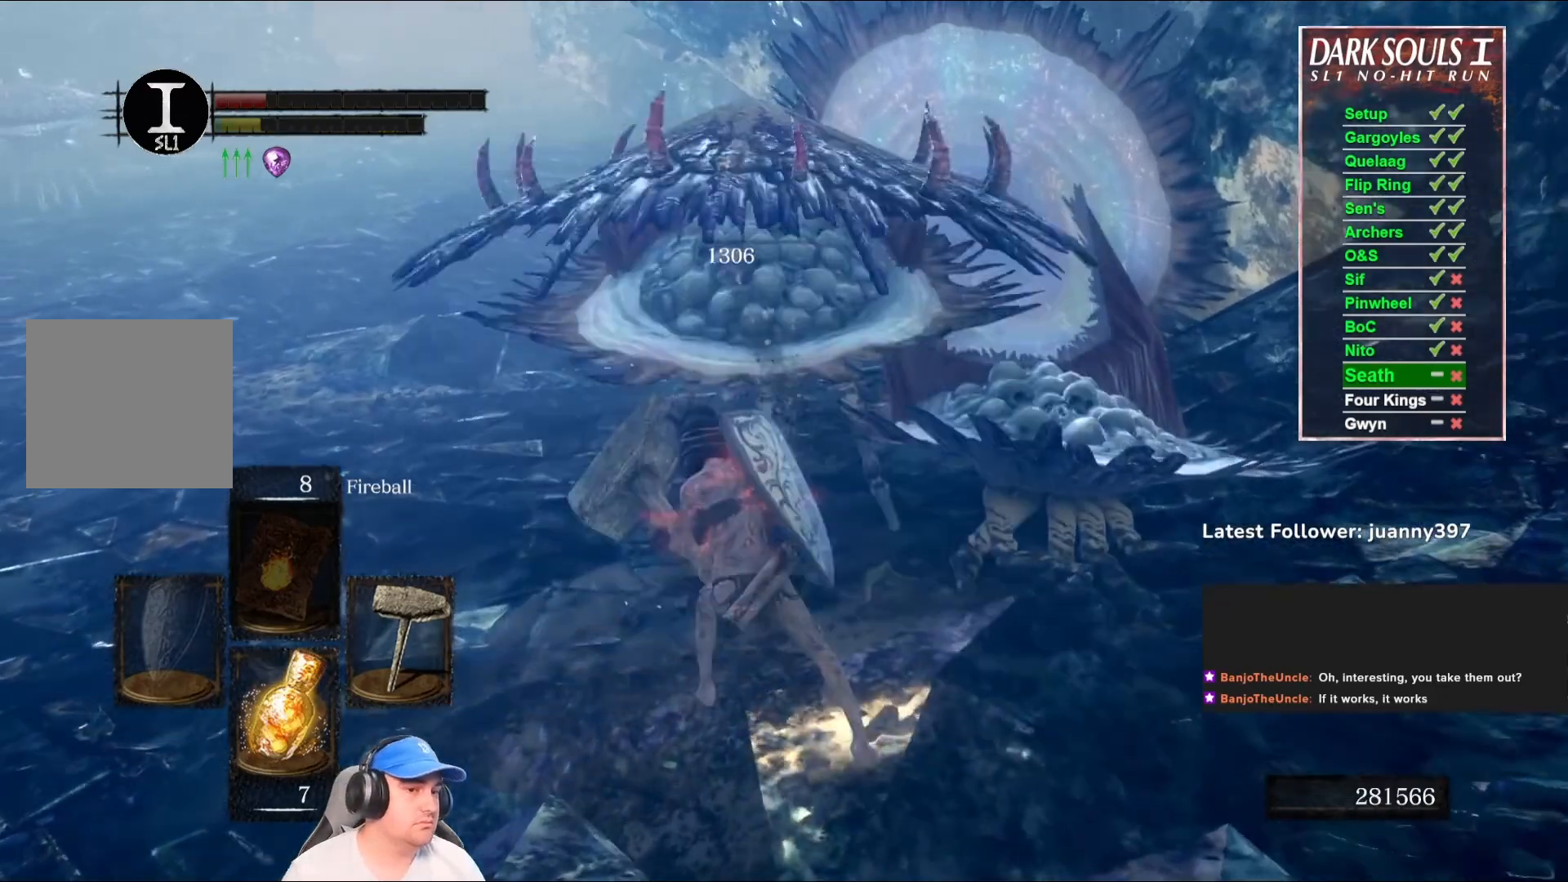
{"buttons": [], "left_stick": "up-left", "right_stick": "center", "events": [[100, "left_stick", "up-left"], [233, "right_stick", "left"], [433, "right_stick", "center"]]}
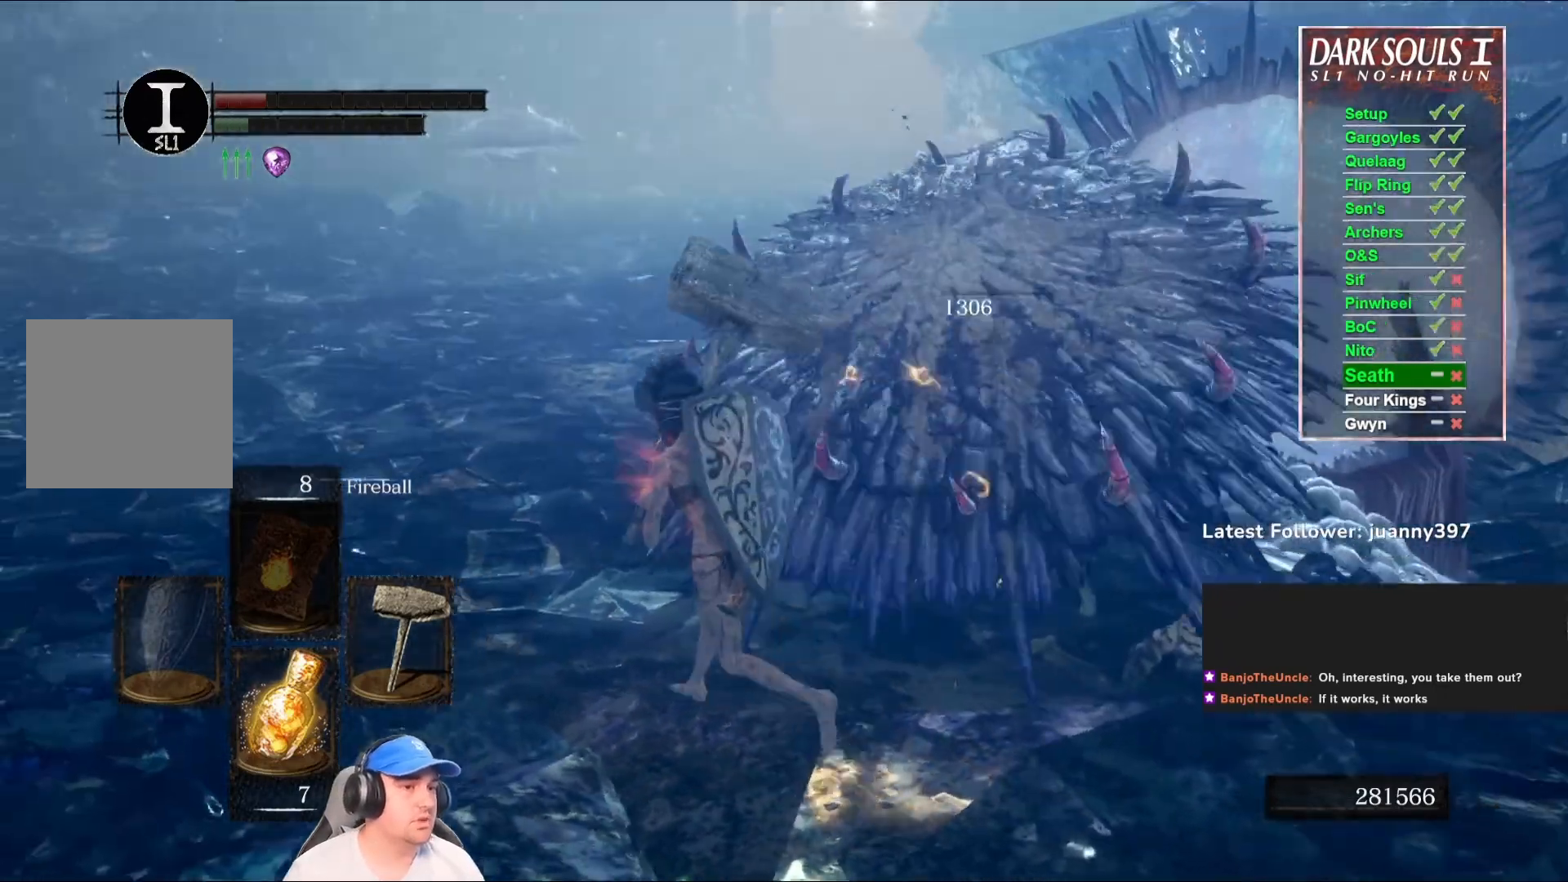
{"buttons": [], "left_stick": "up", "right_stick": "center", "events": [[300, "right_stick", "right"], [333, "left_stick", "up"], [433, "right_stick", "center"]]}
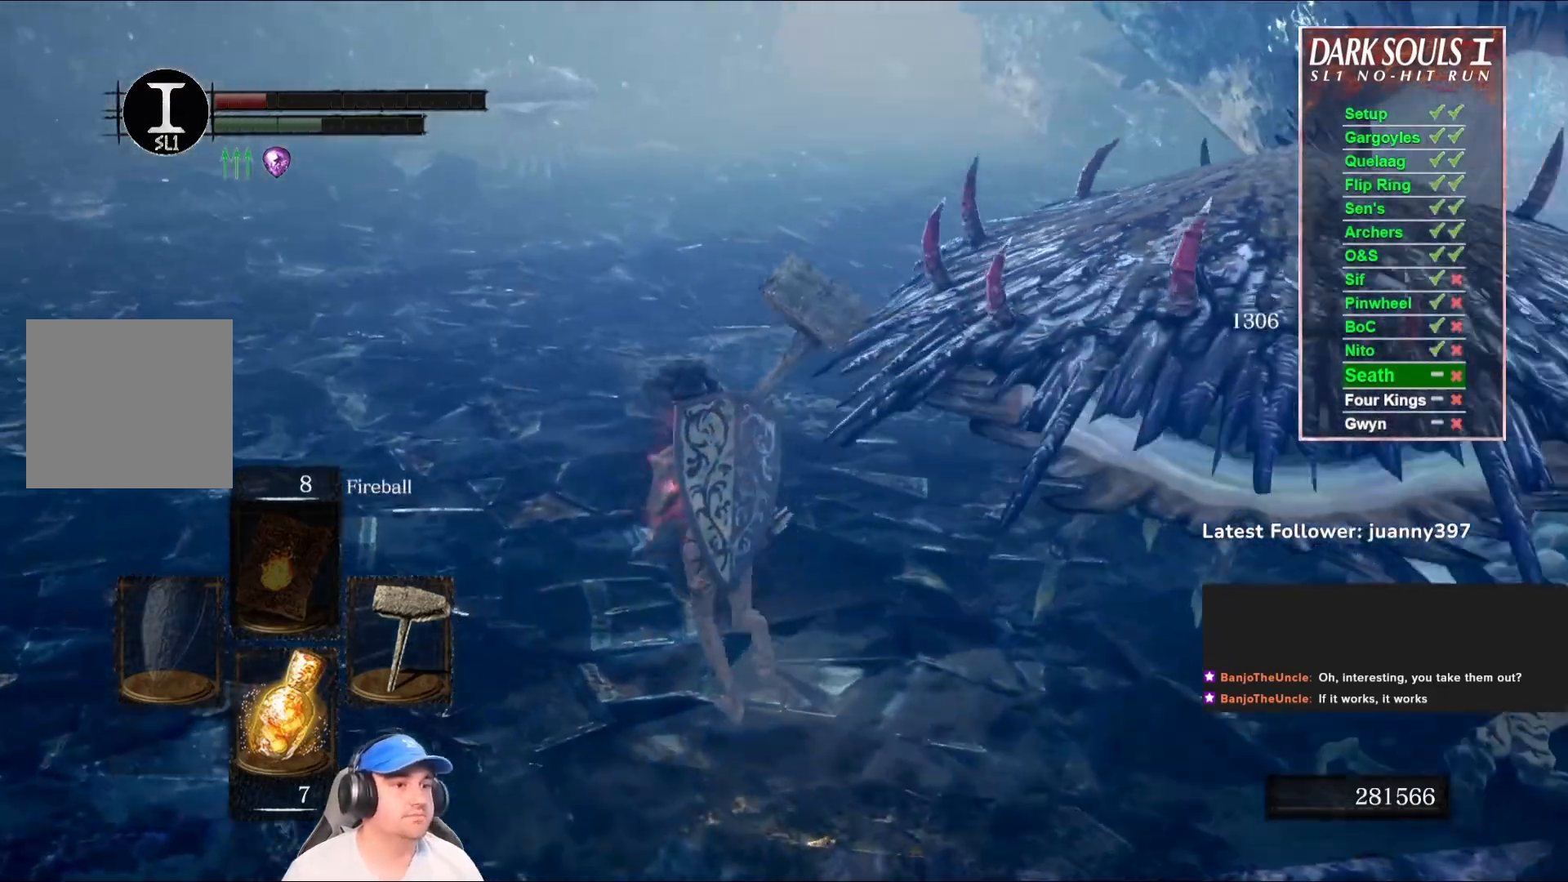
{"buttons": ["B"], "left_stick": "up", "right_stick": "center", "events": [[233, "right_stick", "right"], [367, "B", "down"], [367, "right_stick", "center"]]}
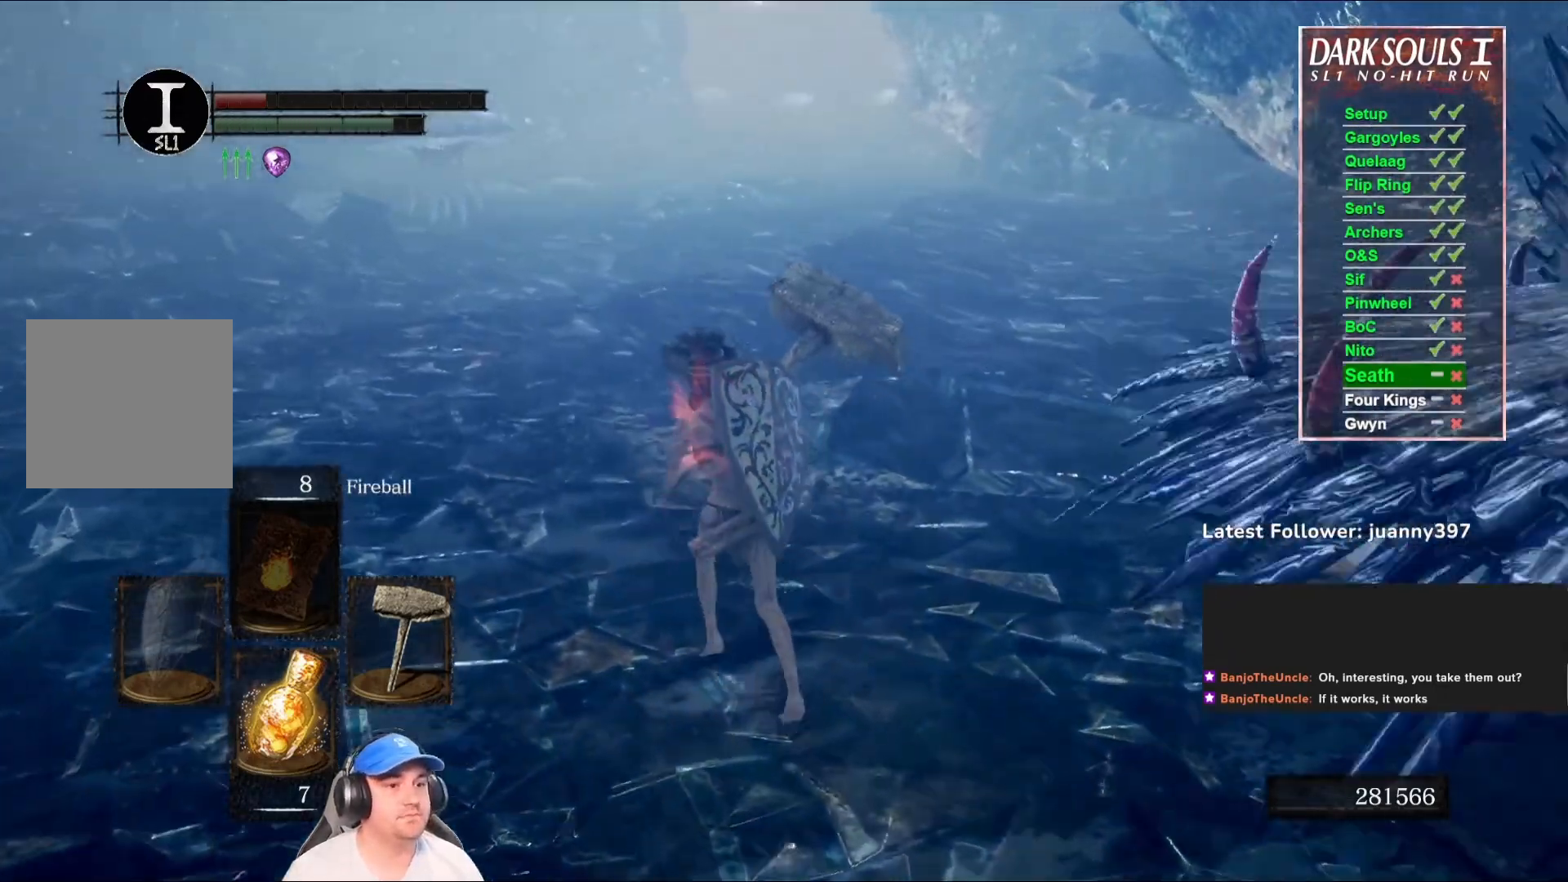
{"buttons": ["B"], "left_stick": "up", "right_stick": "center", "events": [[200, "right_stick", "right"], [333, "right_stick", "center"]]}
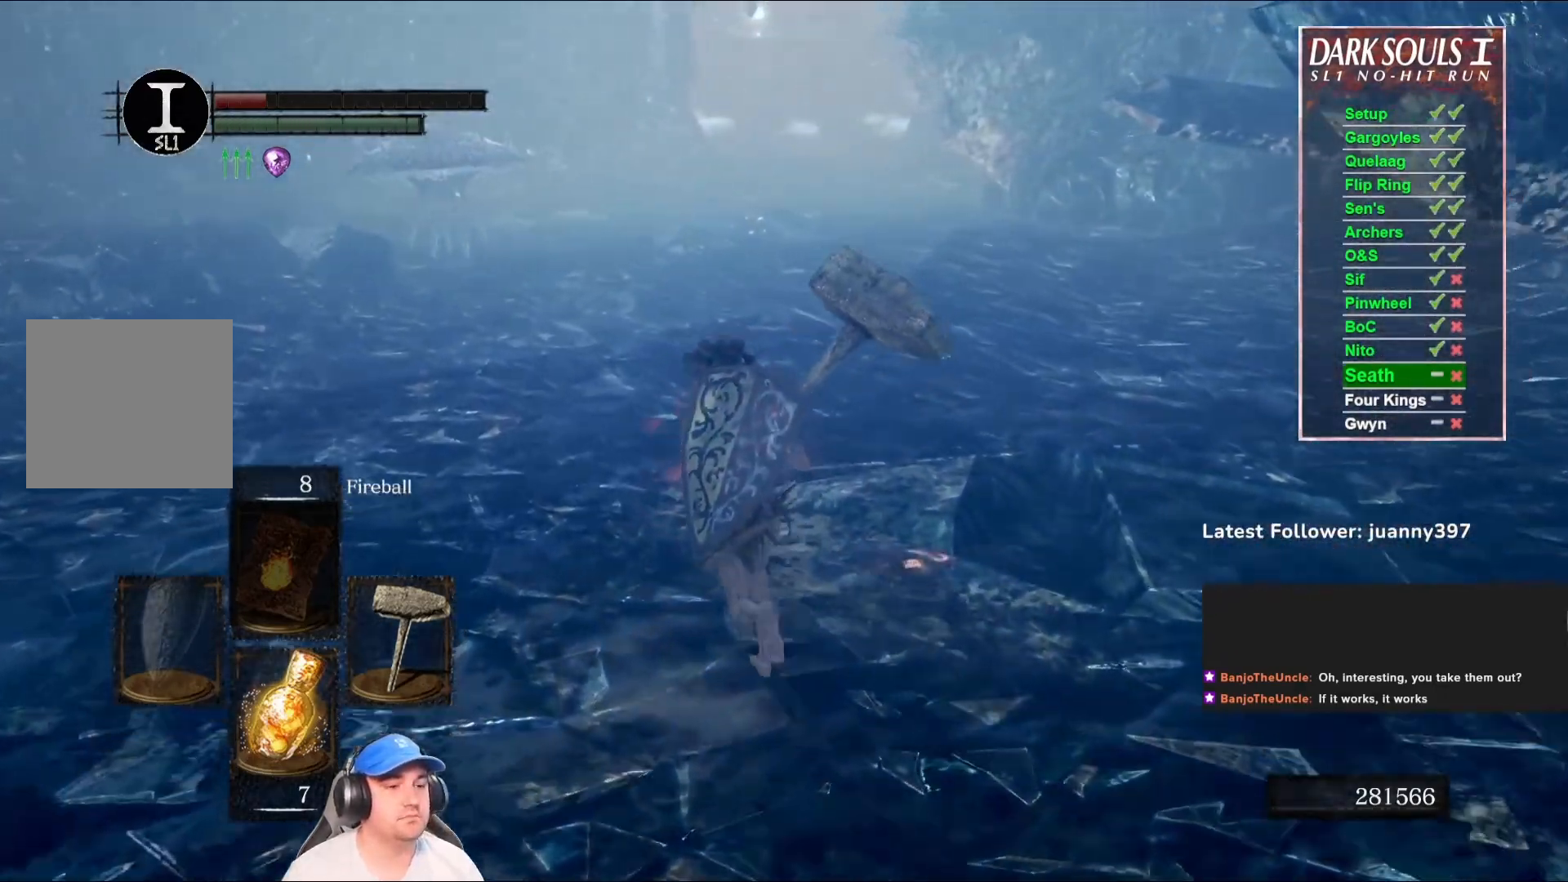
{"buttons": ["B"], "left_stick": "up", "right_stick": "center", "events": []}
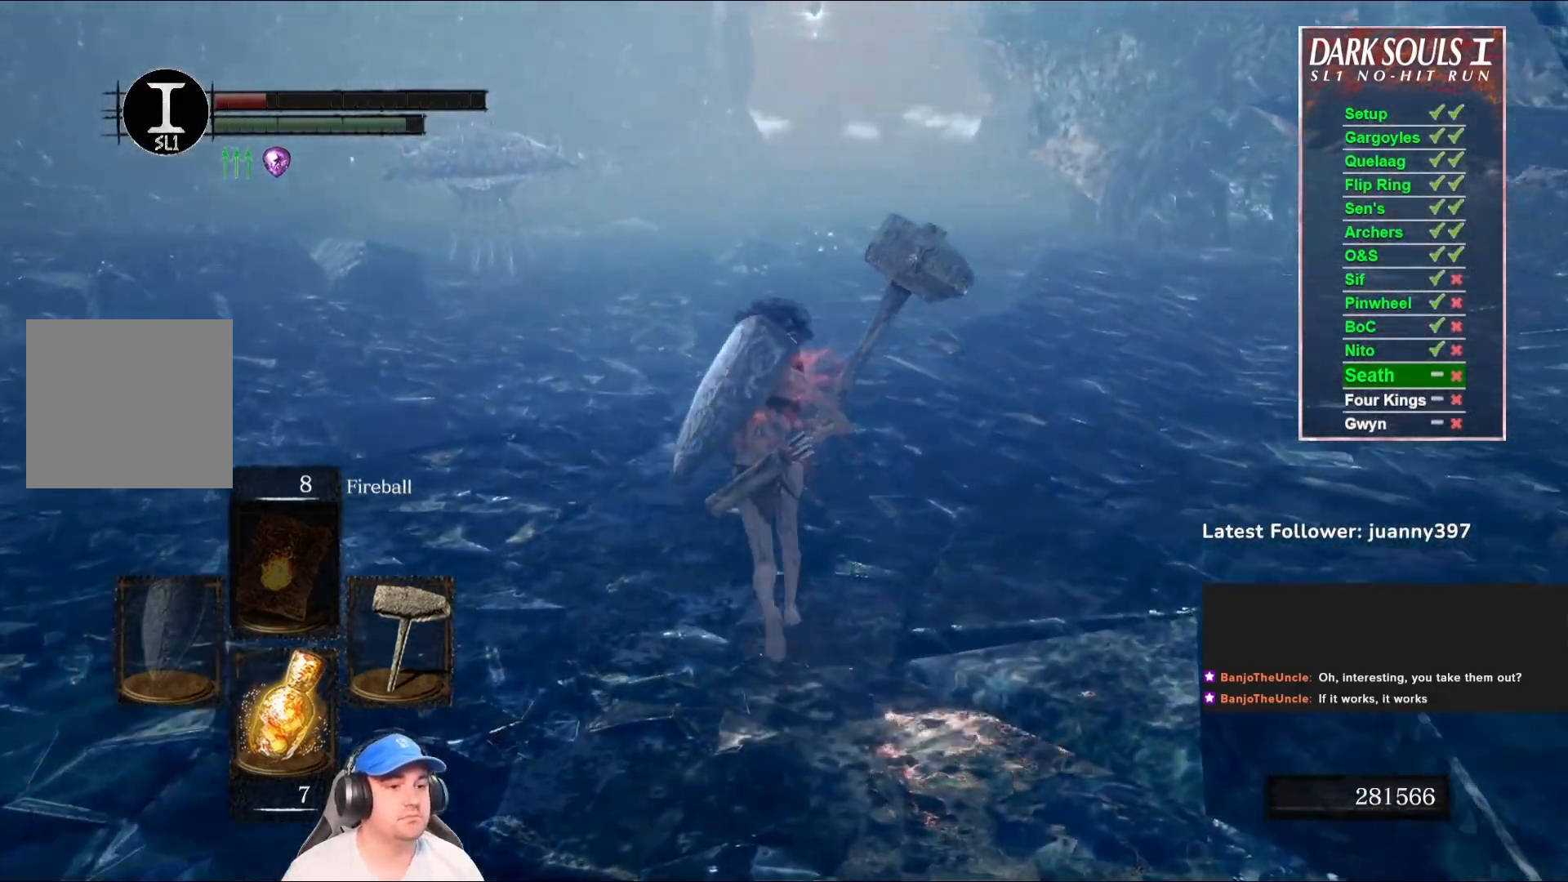
{"buttons": [], "left_stick": "up", "right_stick": "center", "events": [[267, "B", "up"]]}
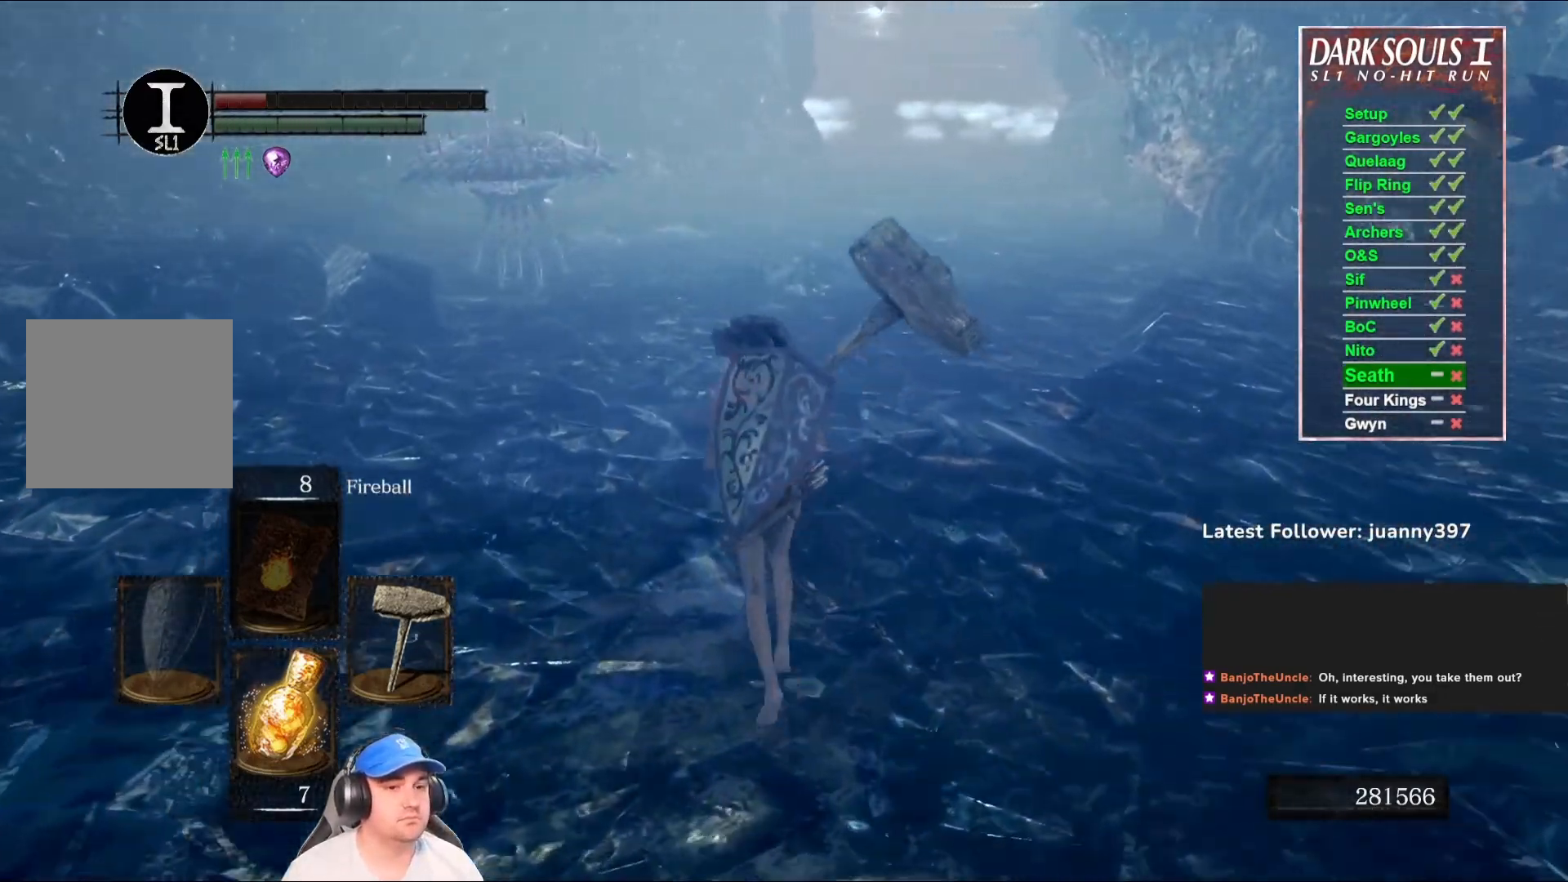
{"buttons": [], "left_stick": "up", "right_stick": "center", "events": [[267, "right_stick", "right"], [400, "right_stick", "center"]]}
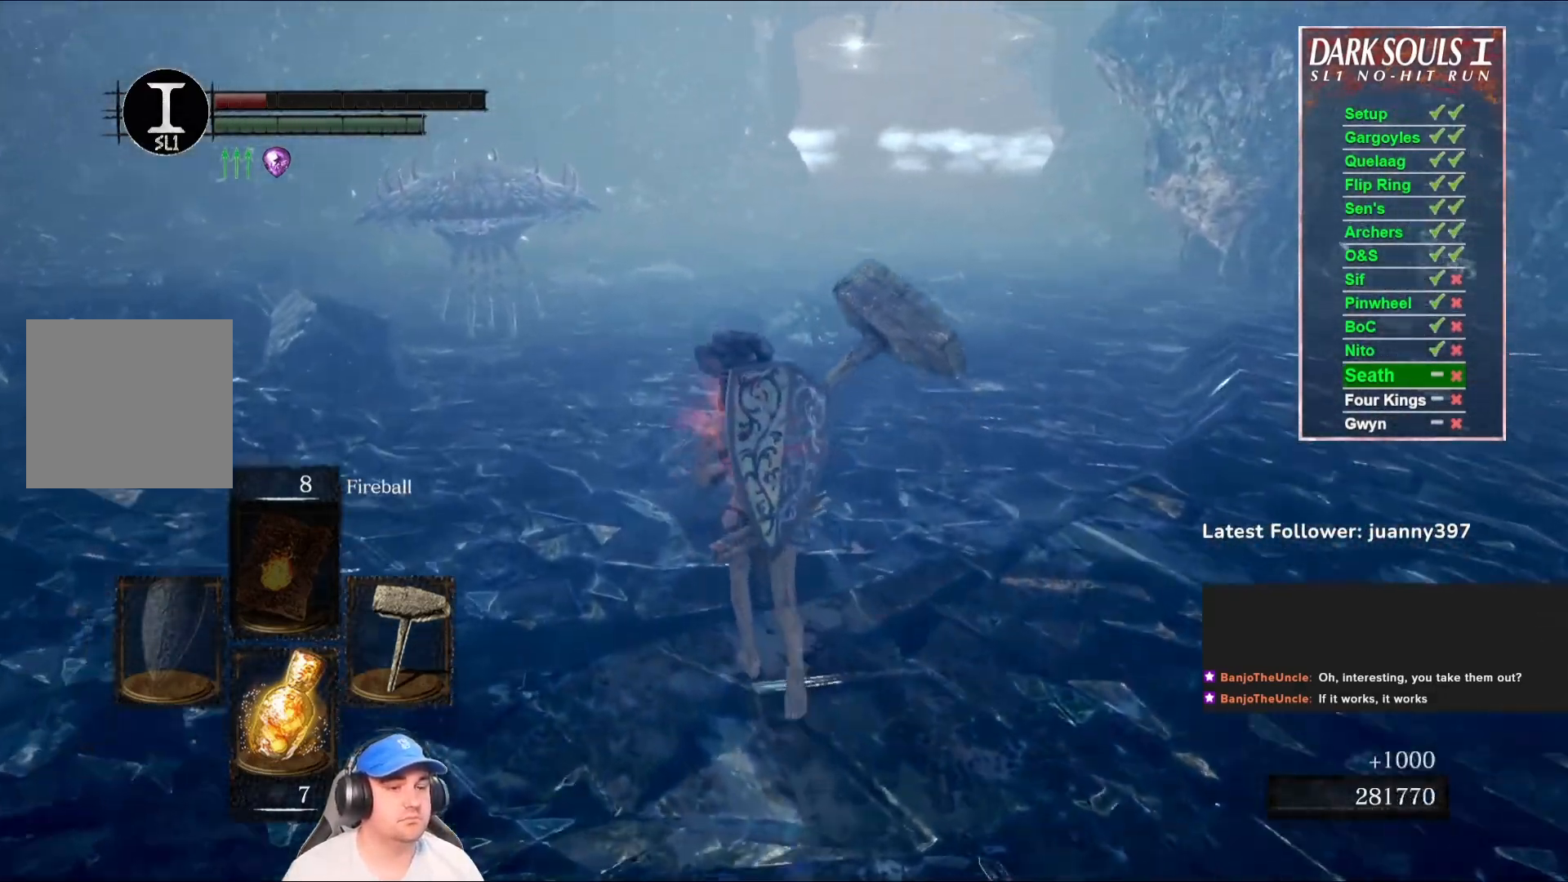
{"buttons": ["B"], "left_stick": "up", "right_stick": "center", "events": [[167, "right_stick", "left"], [333, "right_stick", "center"], [367, "B", "down"]]}
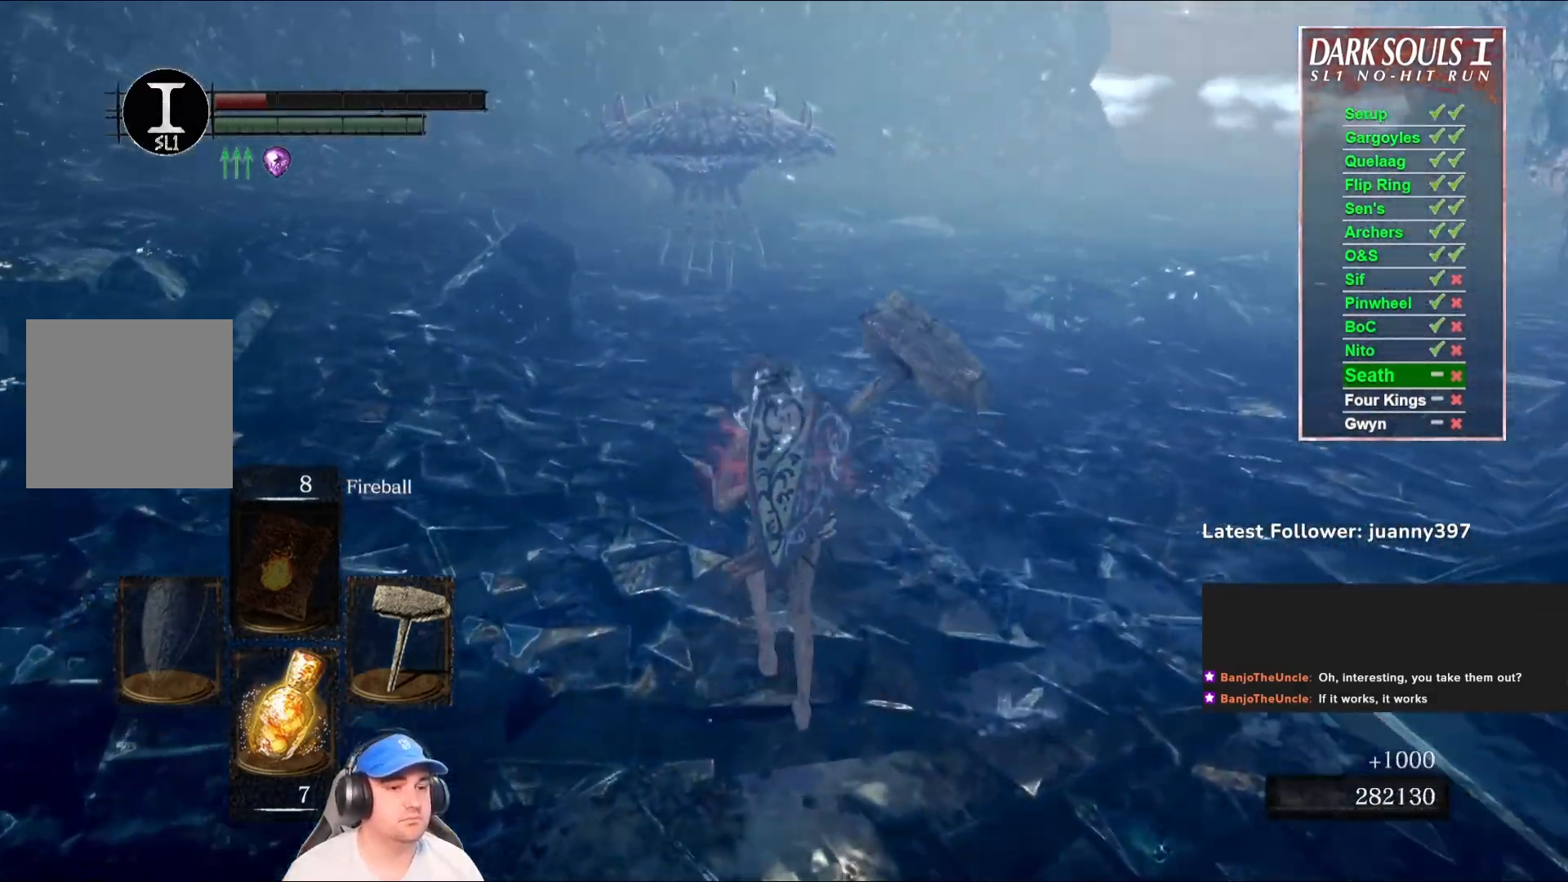
{"buttons": ["B"], "left_stick": "up", "right_stick": "center", "events": []}
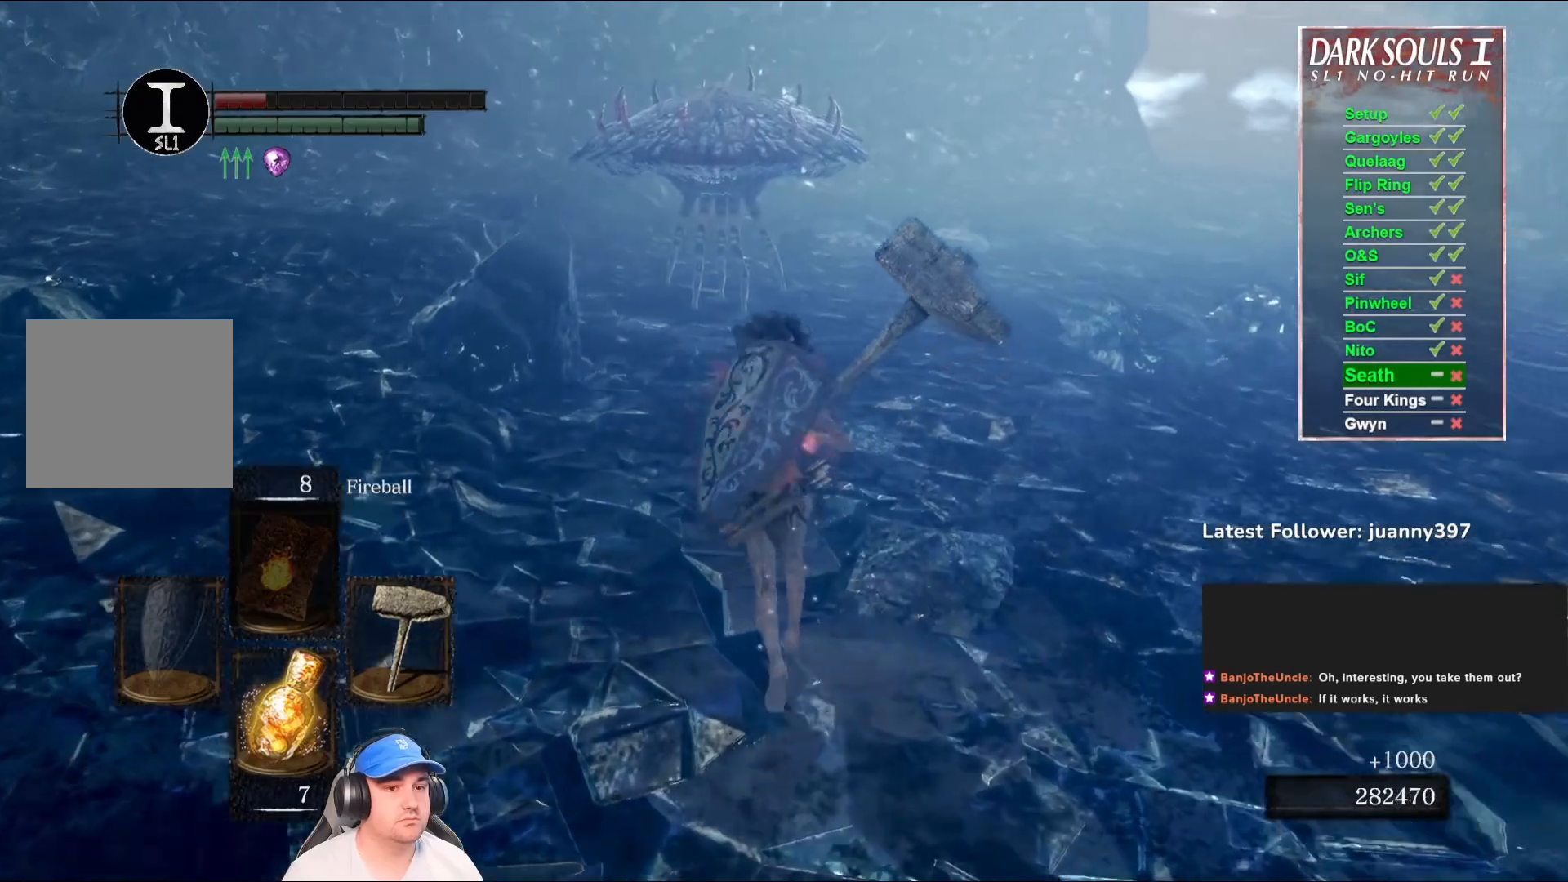
{"buttons": ["B"], "left_stick": "up", "right_stick": "center", "events": []}
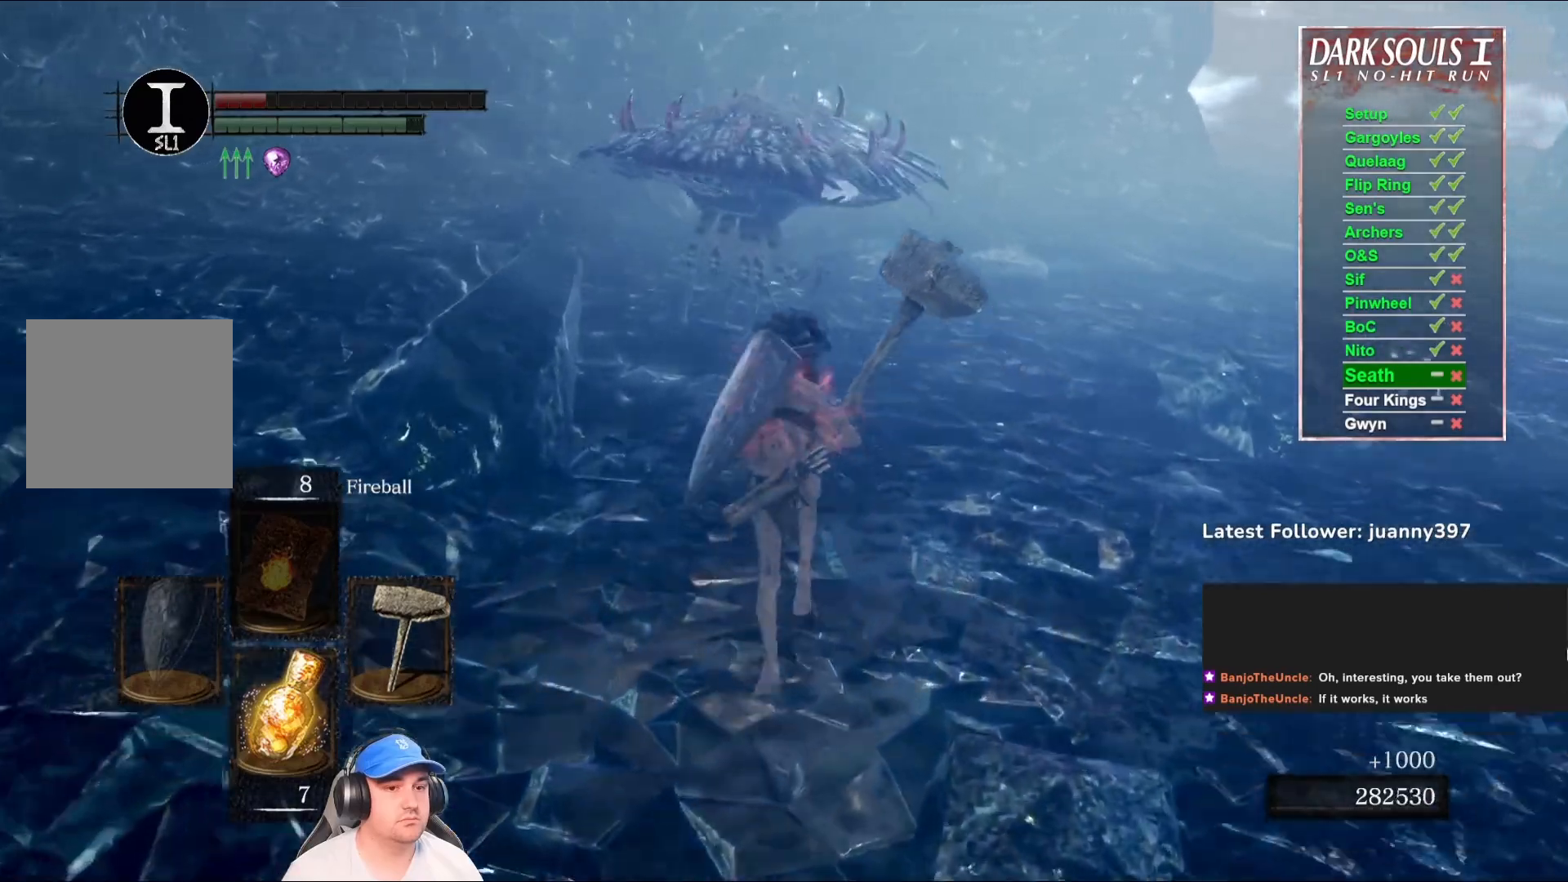
{"buttons": ["B", "R1"], "left_stick": "up", "right_stick": "center", "events": [[467, "R1", "down"]]}